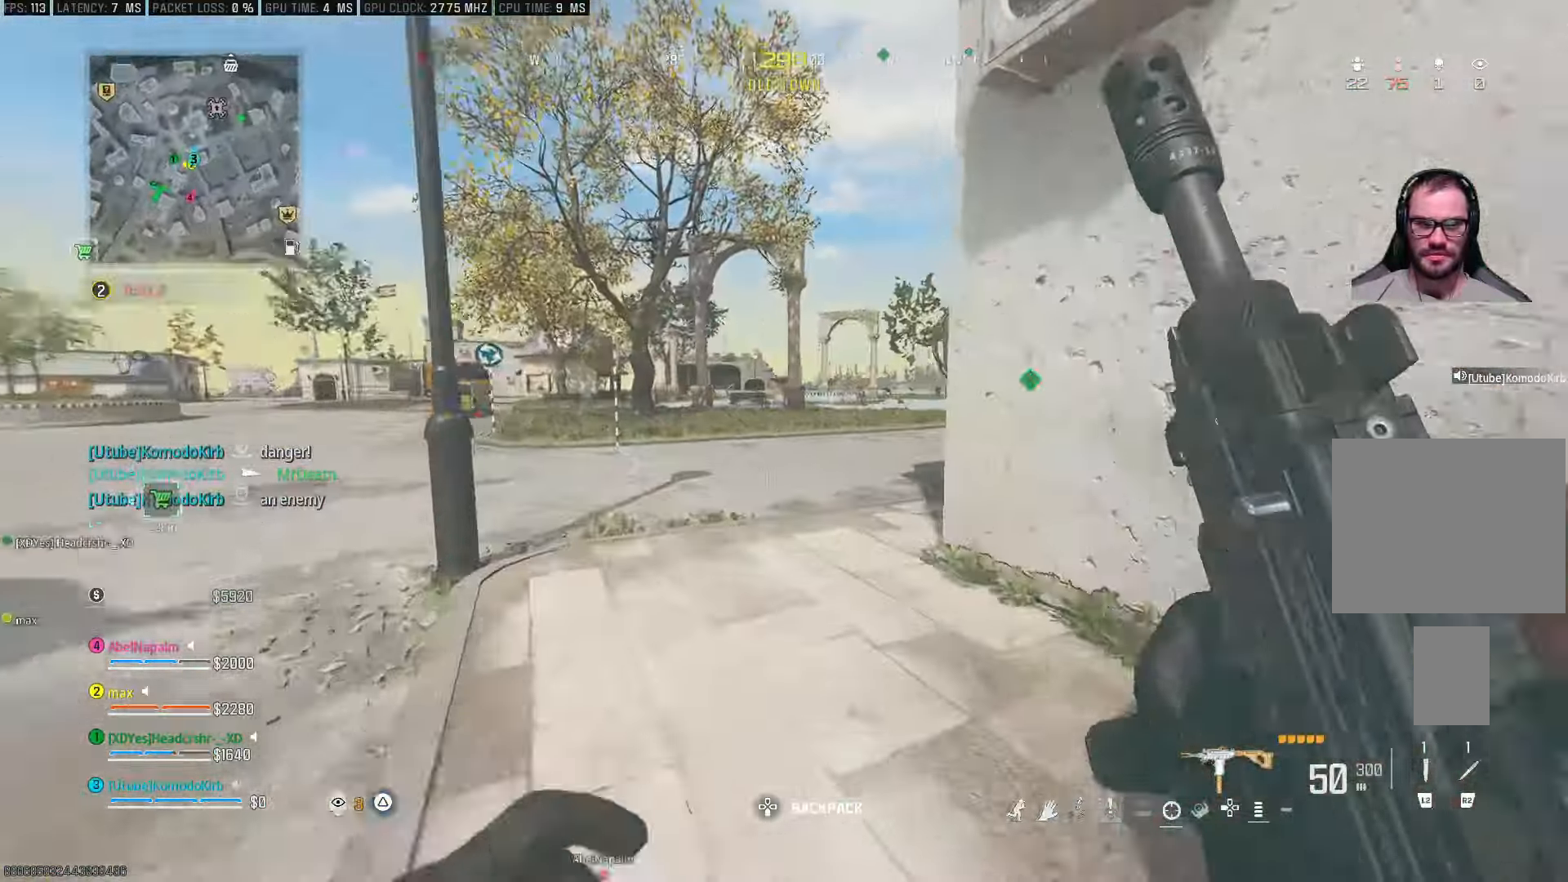
Gameplay with a controller (PlayStation layout); each line is a JSON object with the inputs held at the frame after it. "events" lists button and stick changes between this image and that frame as [ms after this image, input, new state], when the widget could be followed in between.
{"buttons": [], "left_stick": "up", "right_stick": "right", "events": [[67, "CIRCLE", "up"], [117, "CIRCLE", "down"], [183, "CIRCLE", "up"], [217, "CIRCLE", "down"], [283, "CIRCLE", "up"], [283, "right_stick", "center"], [500, "right_stick", "right"]]}
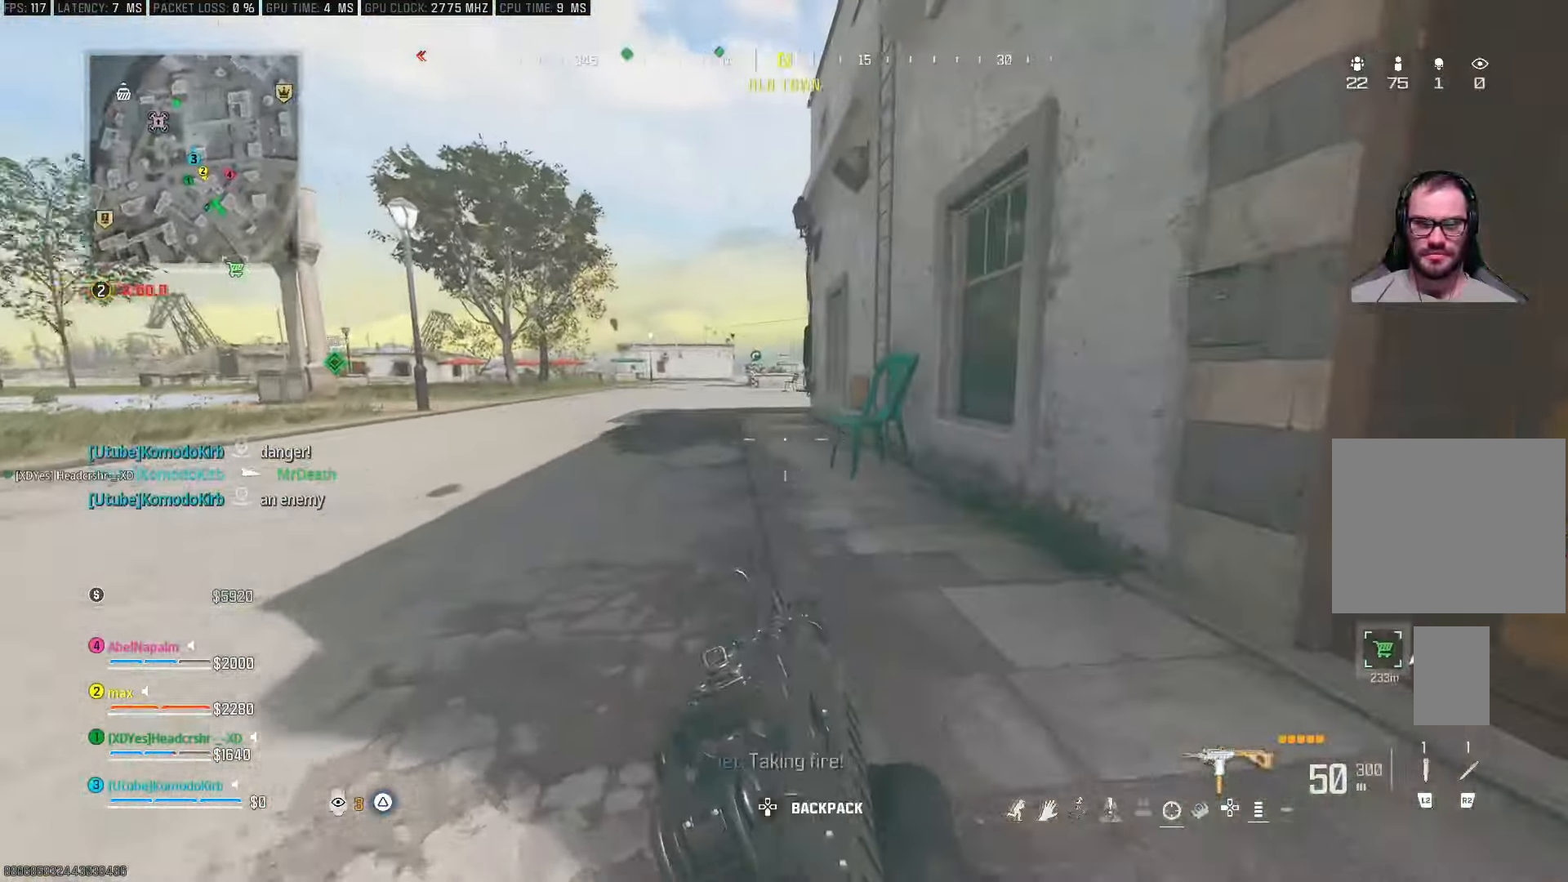
{"buttons": [], "left_stick": "up", "right_stick": "left", "events": [[150, "L3", "down"], [167, "right_stick", "center"], [200, "L3", "up"], [250, "L3", "down"], [250, "right_stick", "left"], [417, "L3", "up"], [417, "right_stick", "center"], [467, "right_stick", "left"]]}
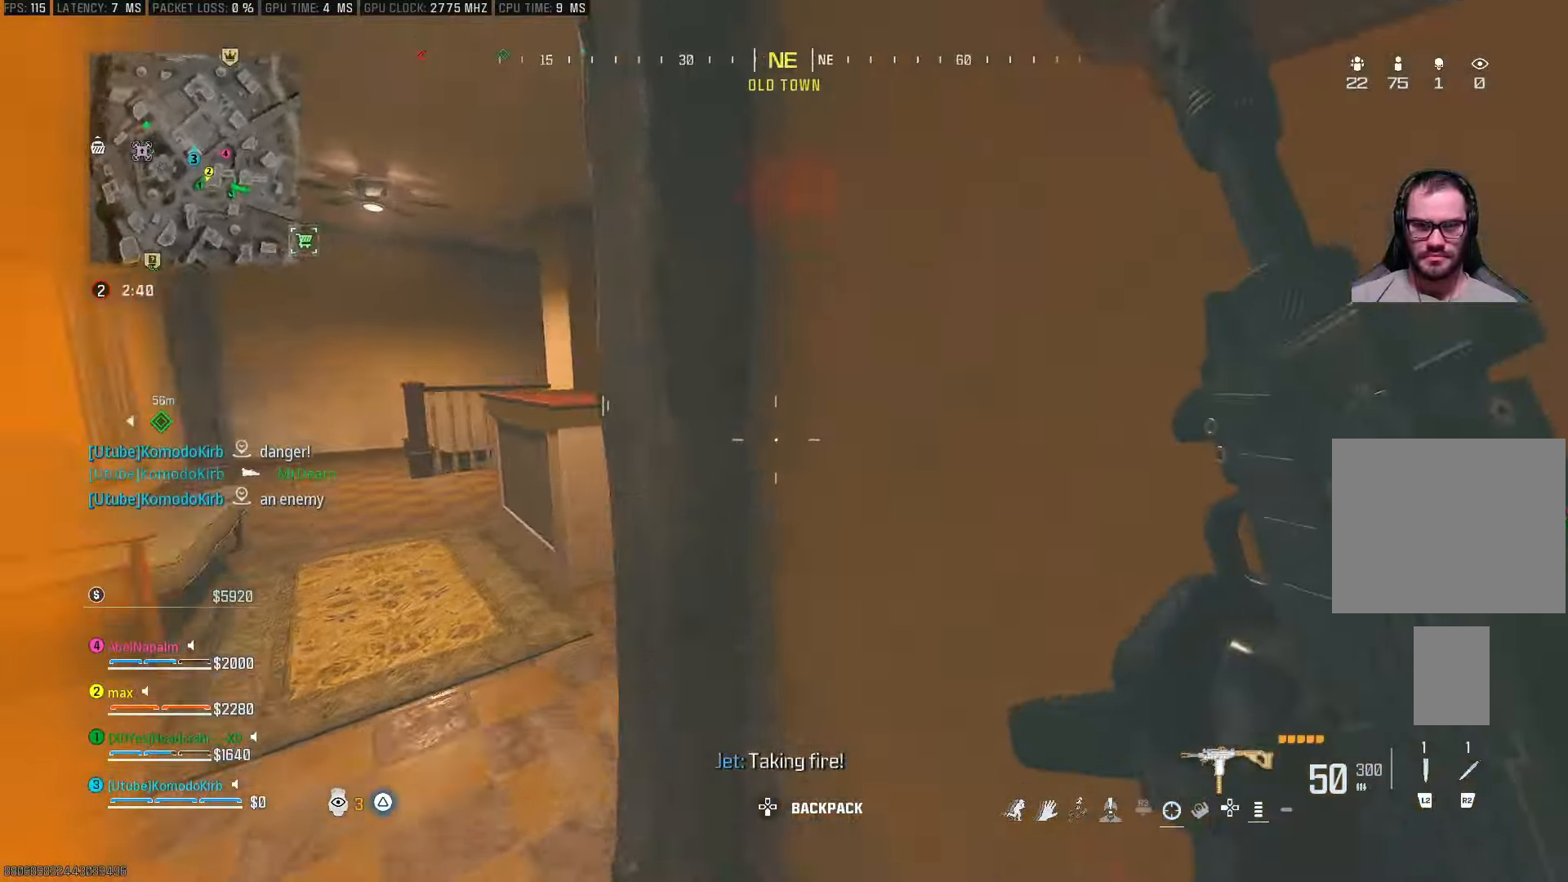
{"buttons": ["SQUARE"], "left_stick": "up-right", "right_stick": "left", "events": [[83, "right_stick", "center"], [217, "TRIANGLE", "down"], [233, "right_stick", "right"], [250, "left_stick", "right"], [283, "TRIANGLE", "up"], [400, "SQUARE", "down"], [400, "left_stick", "up-right"], [400, "right_stick", "center"], [467, "right_stick", "left"]]}
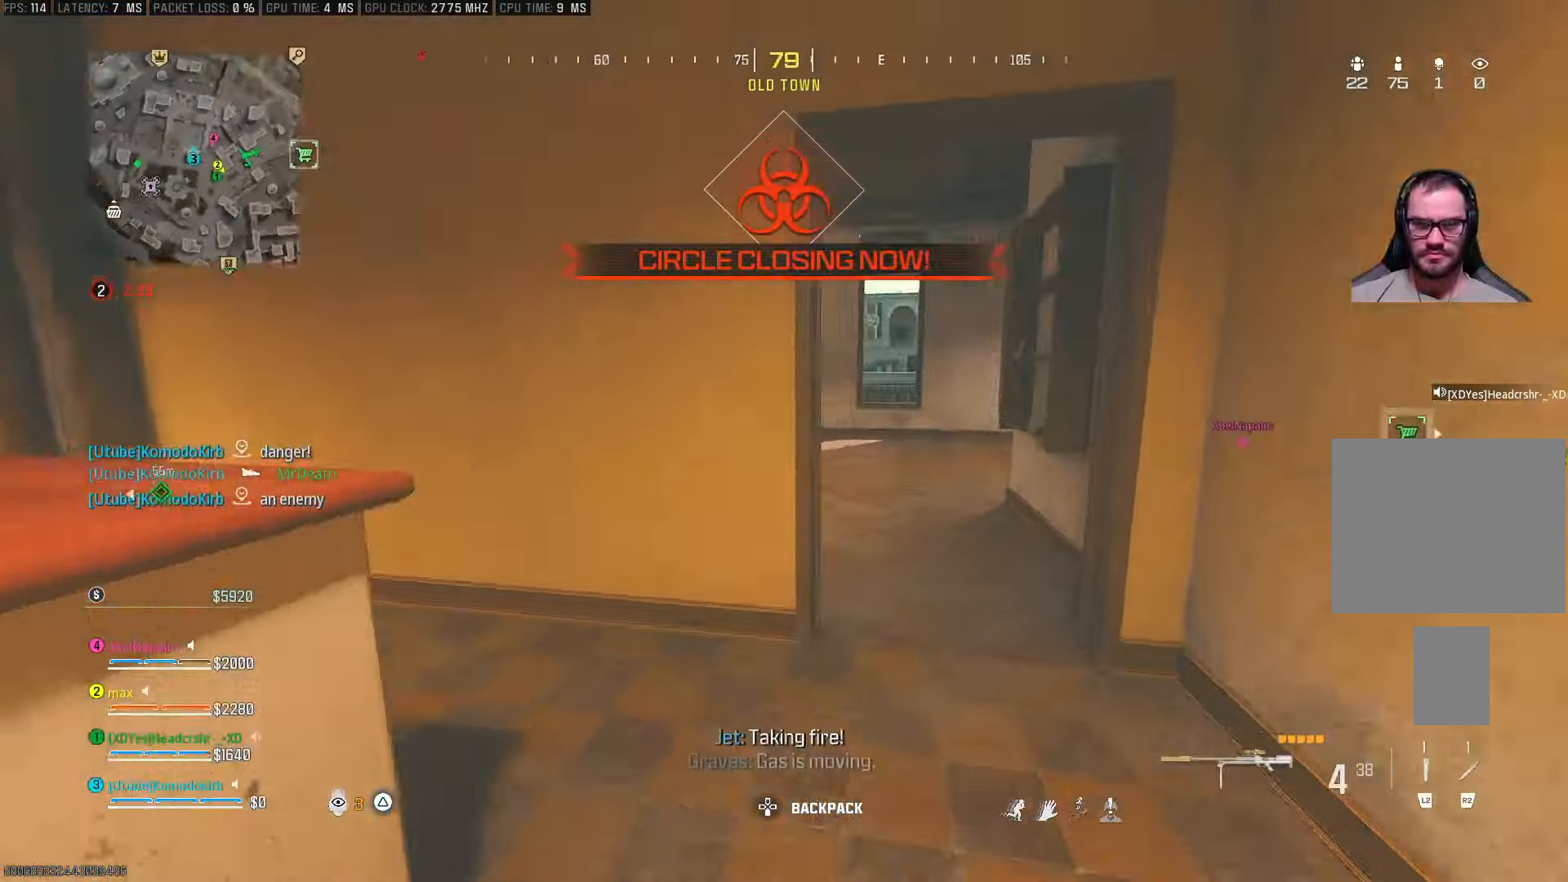
{"buttons": ["SQUARE"], "left_stick": "up", "right_stick": "center", "events": [[133, "right_stick", "right"], [217, "right_stick", "center"], [333, "left_stick", "up"], [450, "right_stick", "left"], [500, "right_stick", "center"]]}
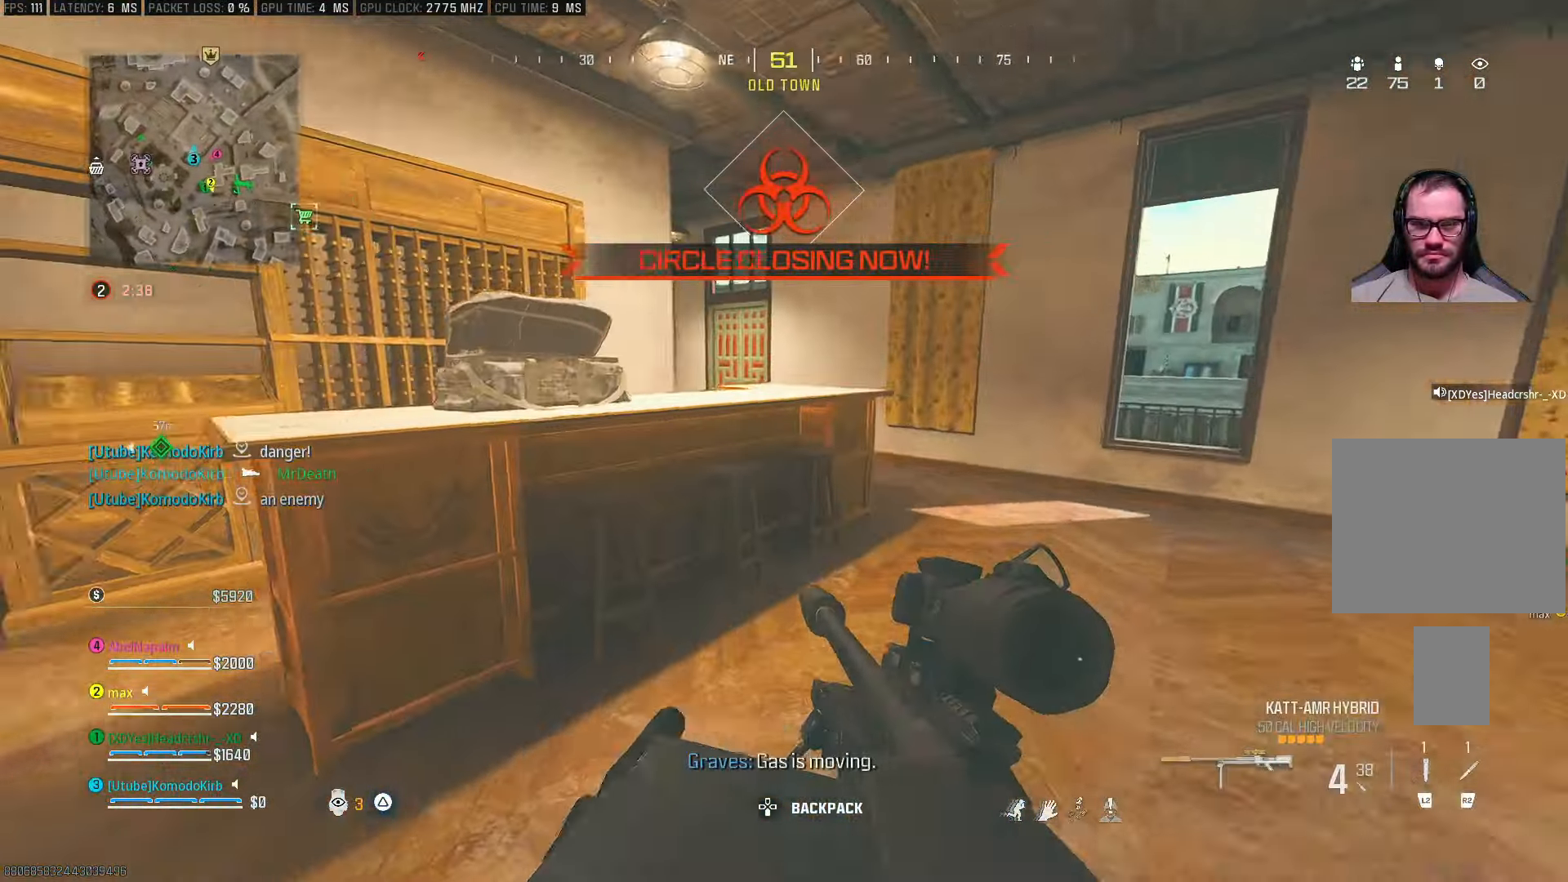
{"buttons": ["SQUARE"], "left_stick": "up", "right_stick": "center", "events": []}
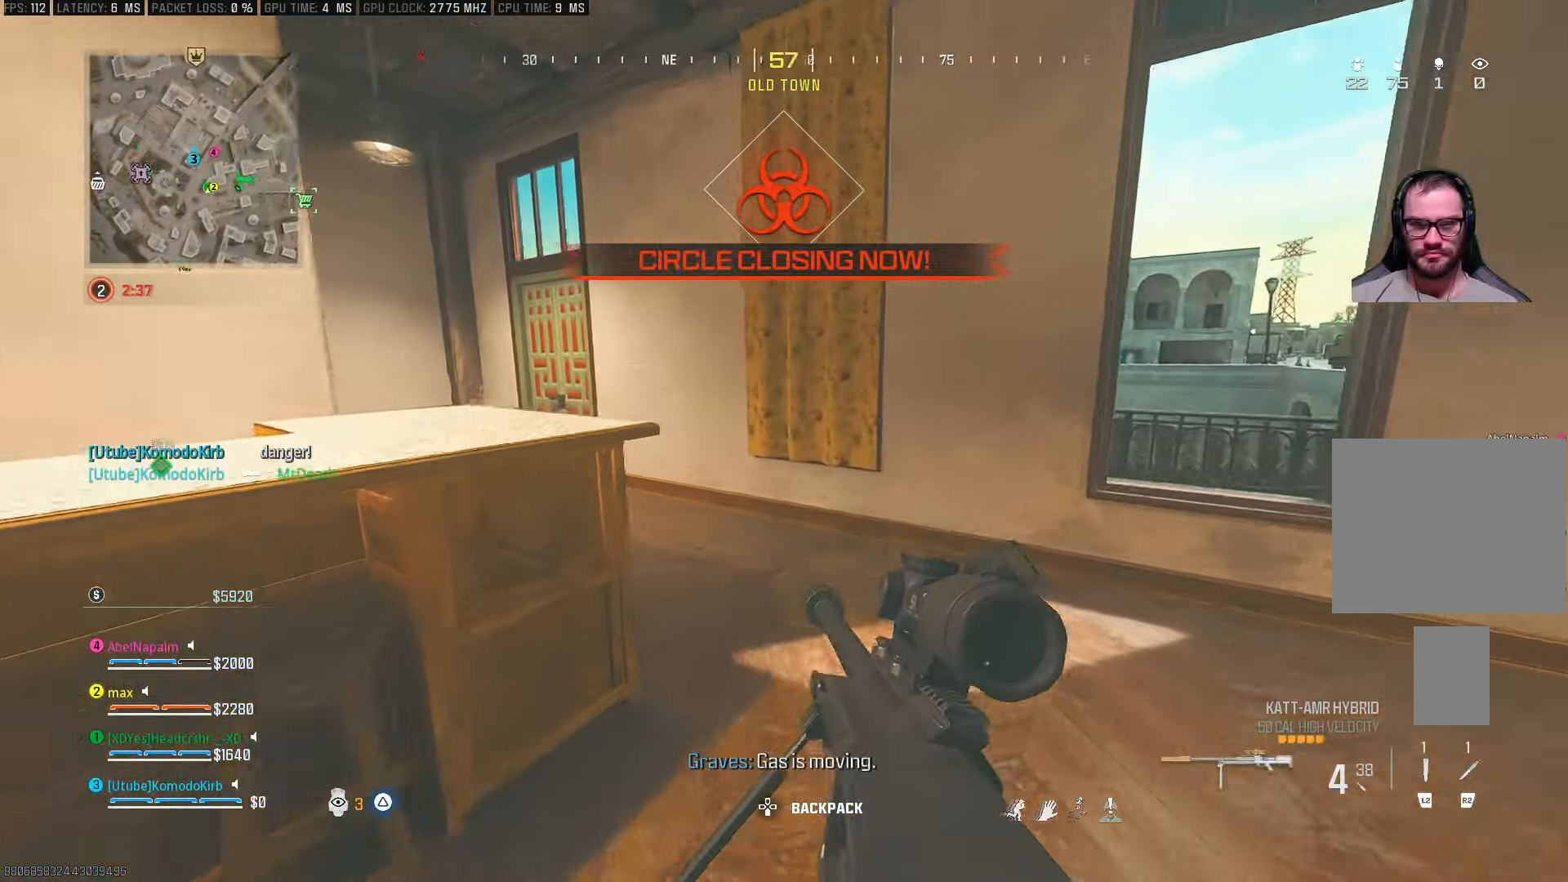
{"buttons": [], "left_stick": "up-left", "right_stick": "center", "events": [[83, "right_stick", "left"], [133, "SQUARE", "up"], [233, "right_stick", "center"], [483, "left_stick", "up-left"]]}
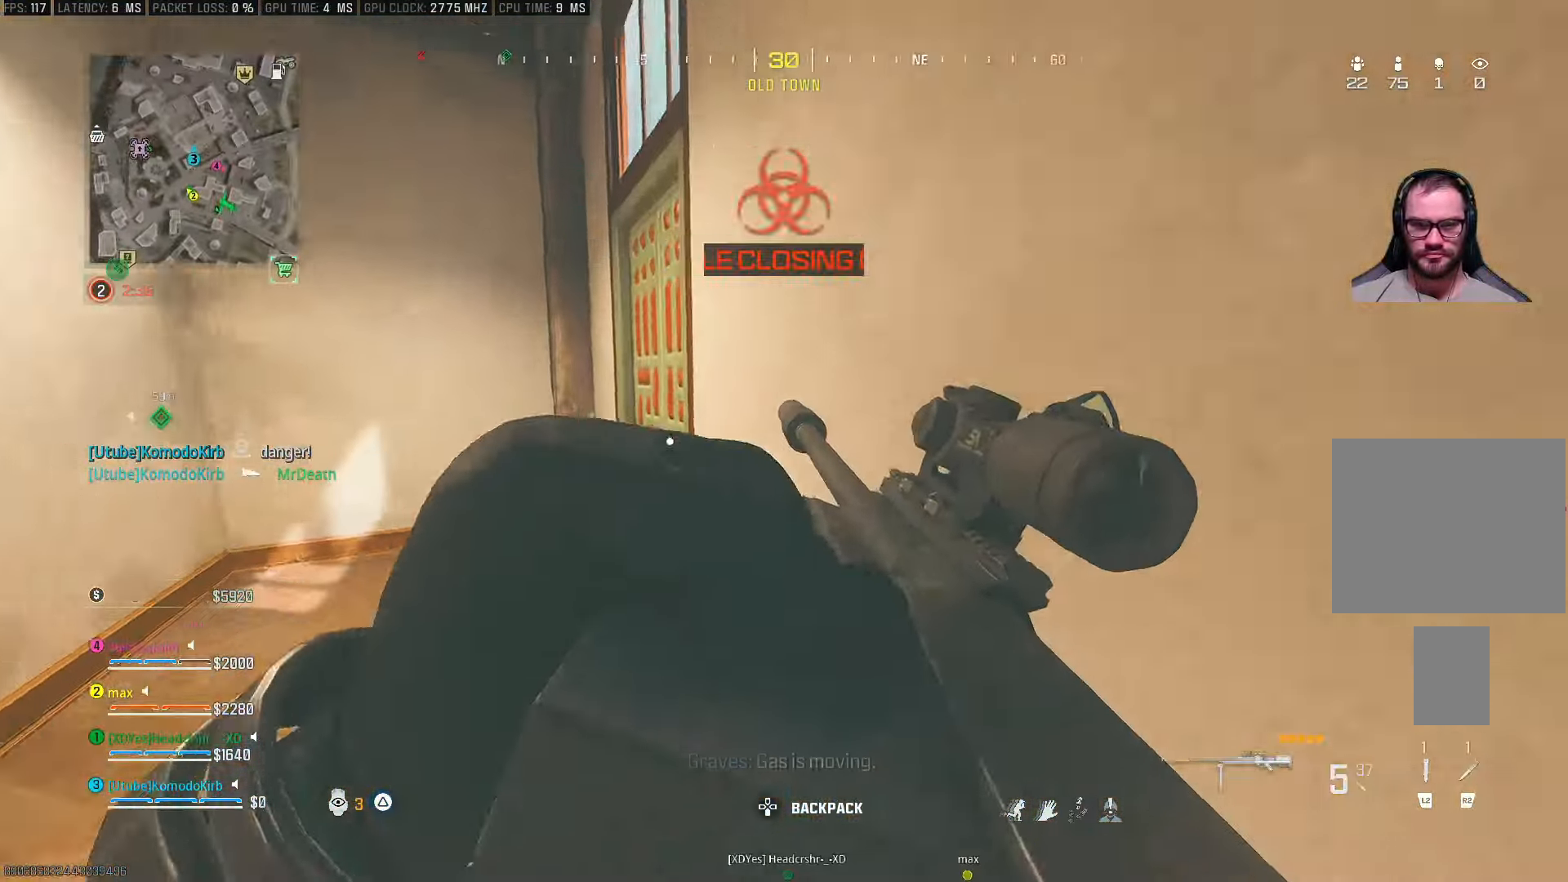
{"buttons": [], "left_stick": "center", "right_stick": "center", "events": [[117, "right_stick", "right"], [133, "SQUARE", "down"], [200, "SQUARE", "up"], [250, "SQUARE", "down"], [250, "left_stick", "left"], [283, "SQUARE", "up"], [333, "SQUARE", "down"], [383, "SQUARE", "up"], [417, "left_stick", "center"], [433, "right_stick", "center"]]}
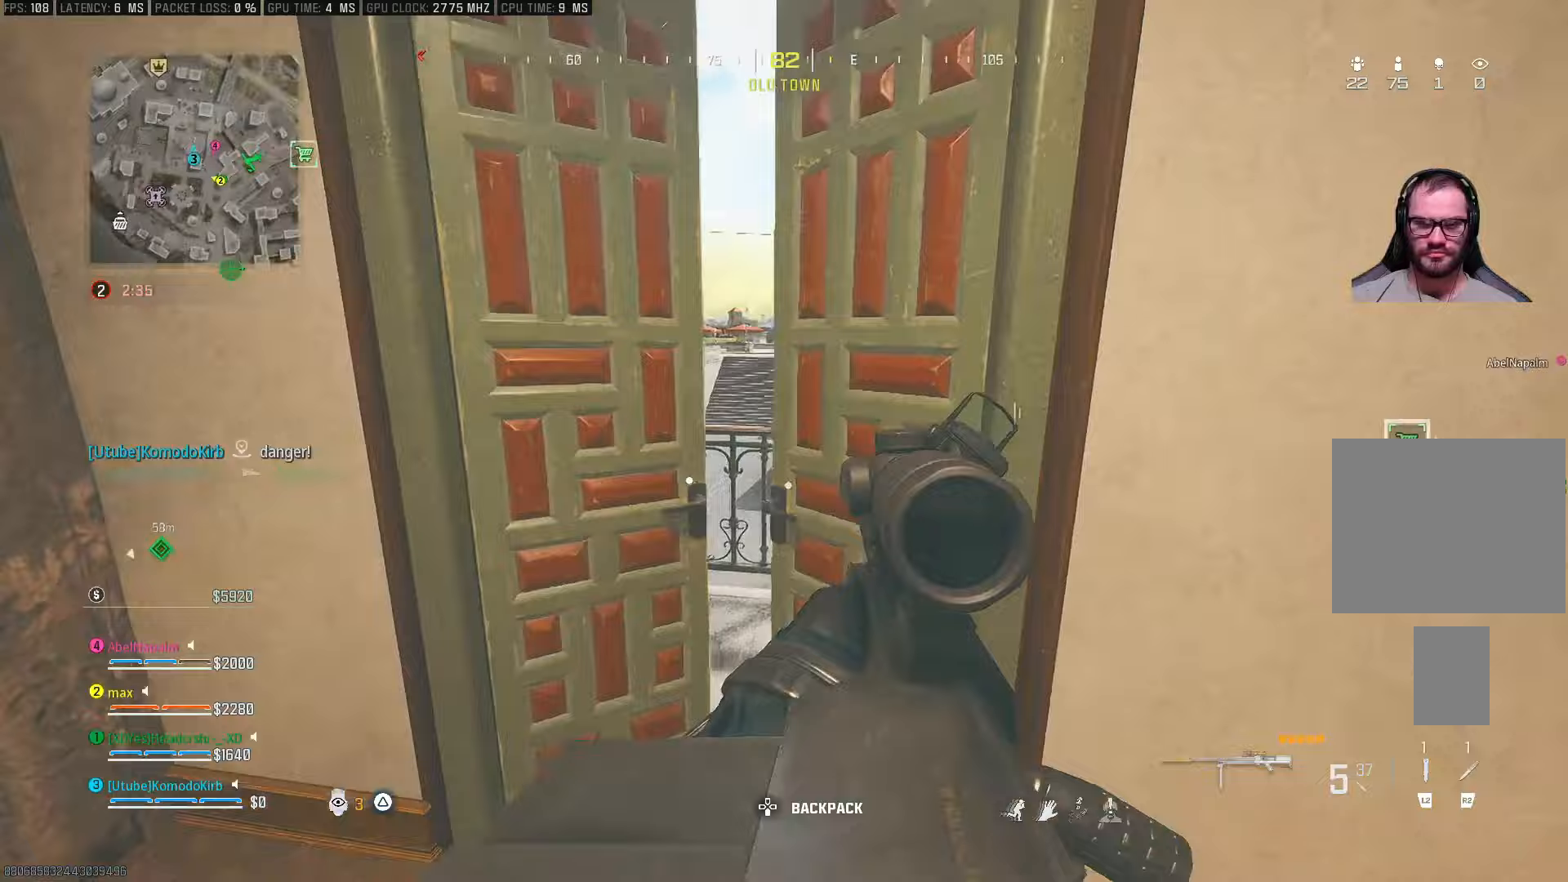
{"buttons": [], "left_stick": "up-right", "right_stick": "center", "events": [[67, "left_stick", "up"], [133, "right_stick", "left"], [267, "left_stick", "up-right"], [433, "right_stick", "center"]]}
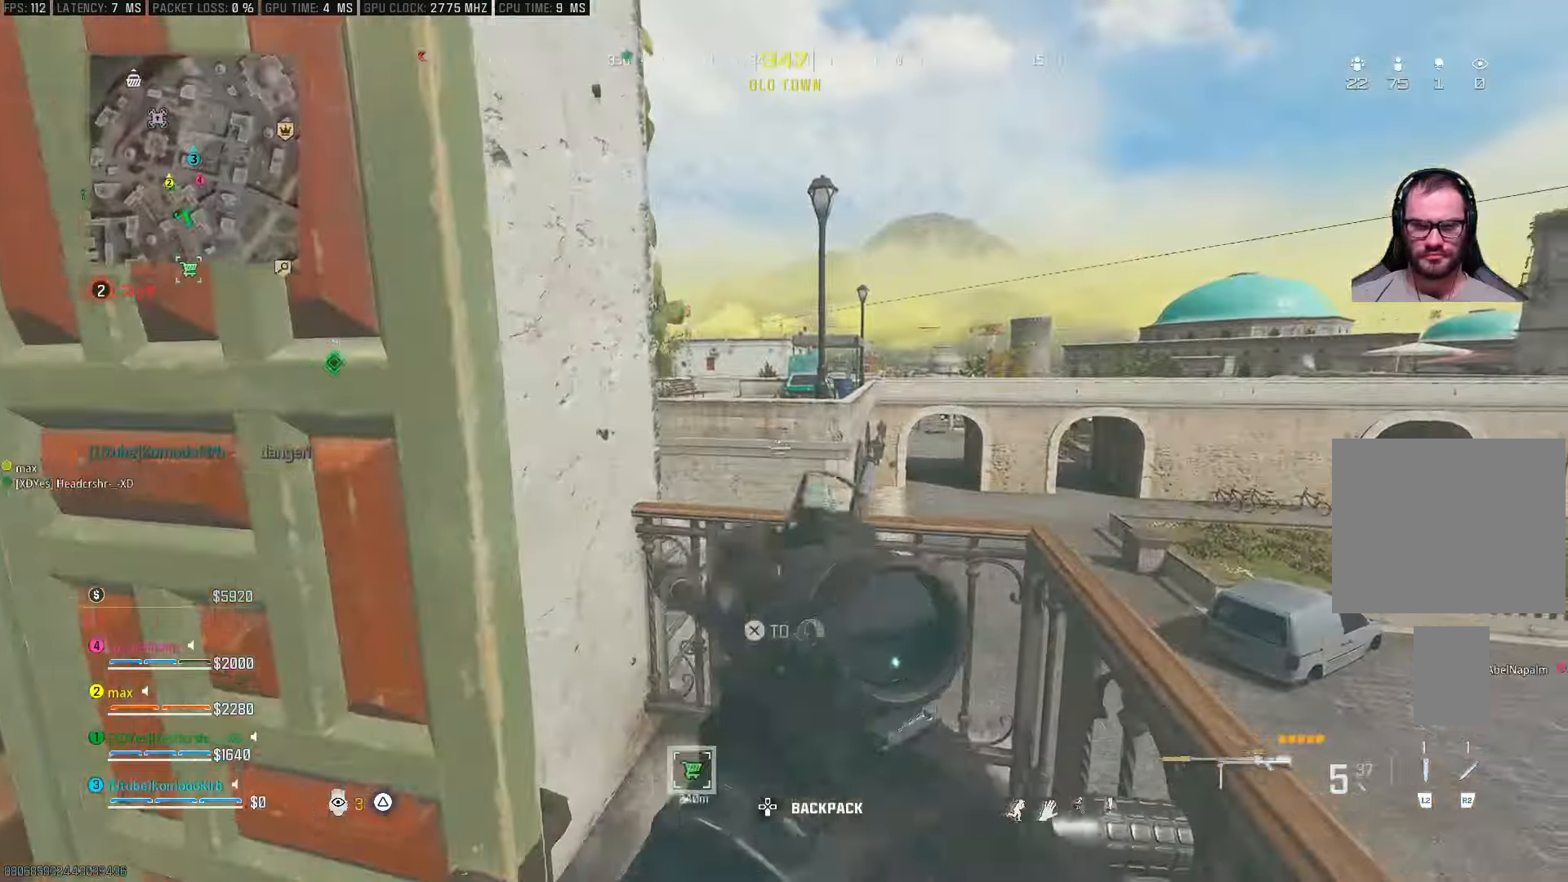
{"buttons": [], "left_stick": "center", "right_stick": "left", "events": [[233, "CROSS", "down"], [333, "CROSS", "up"], [433, "left_stick", "center"], [450, "right_stick", "left"]]}
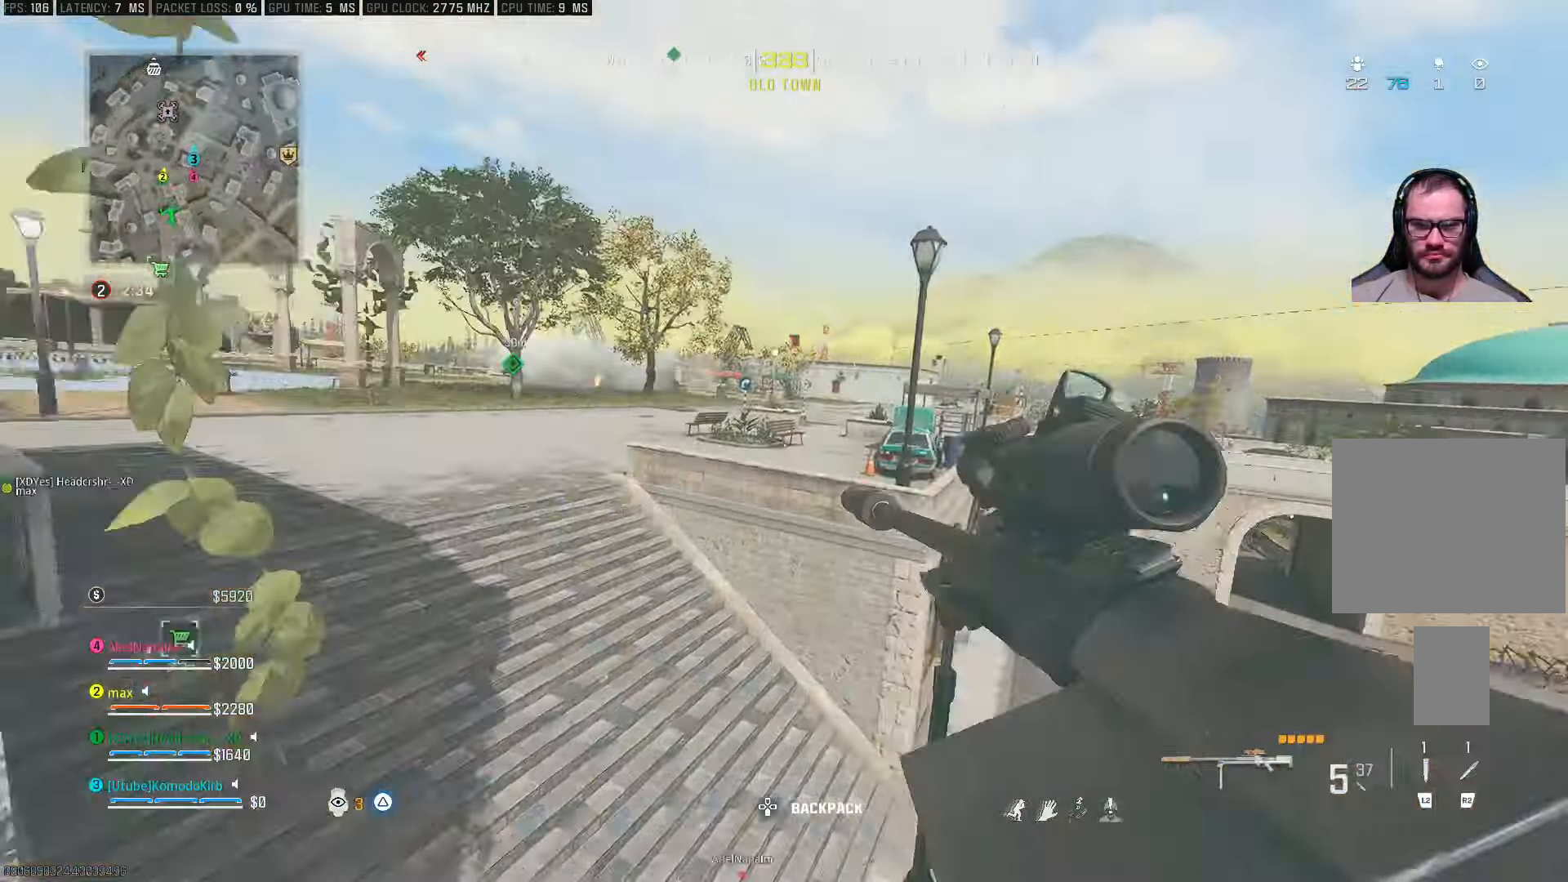
{"buttons": ["L3"], "left_stick": "up", "right_stick": "center", "events": [[17, "left_stick", "up-left"], [50, "right_stick", "center"], [133, "left_stick", "up"], [467, "L3", "down"]]}
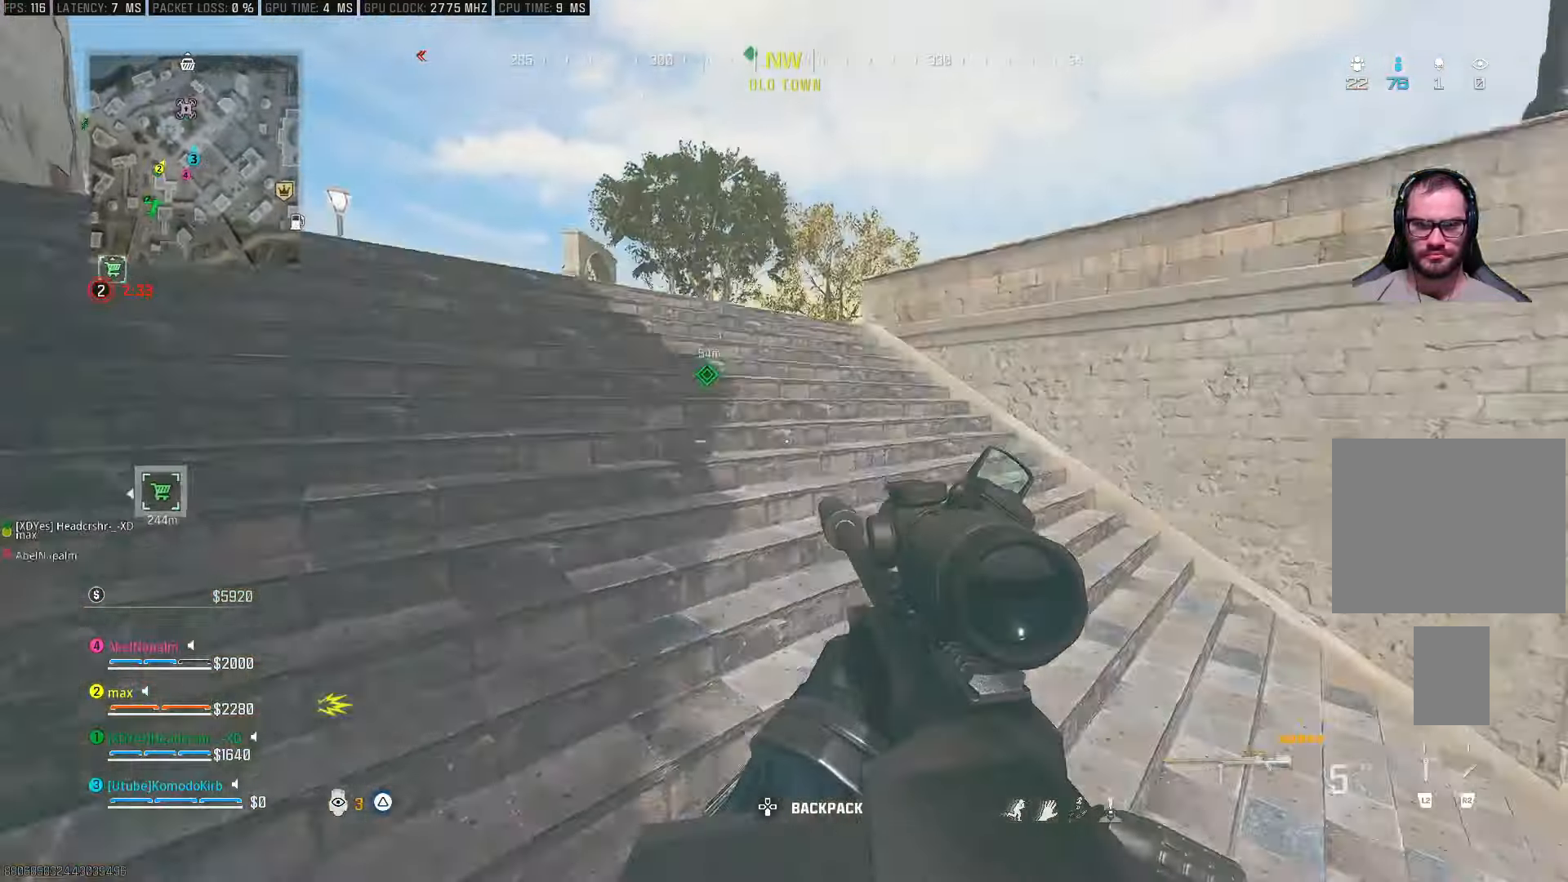
{"buttons": [], "left_stick": "up", "right_stick": "center", "events": [[17, "L3", "up"], [67, "L3", "down"], [117, "L3", "up"], [167, "L3", "down"], [317, "L3", "up"]]}
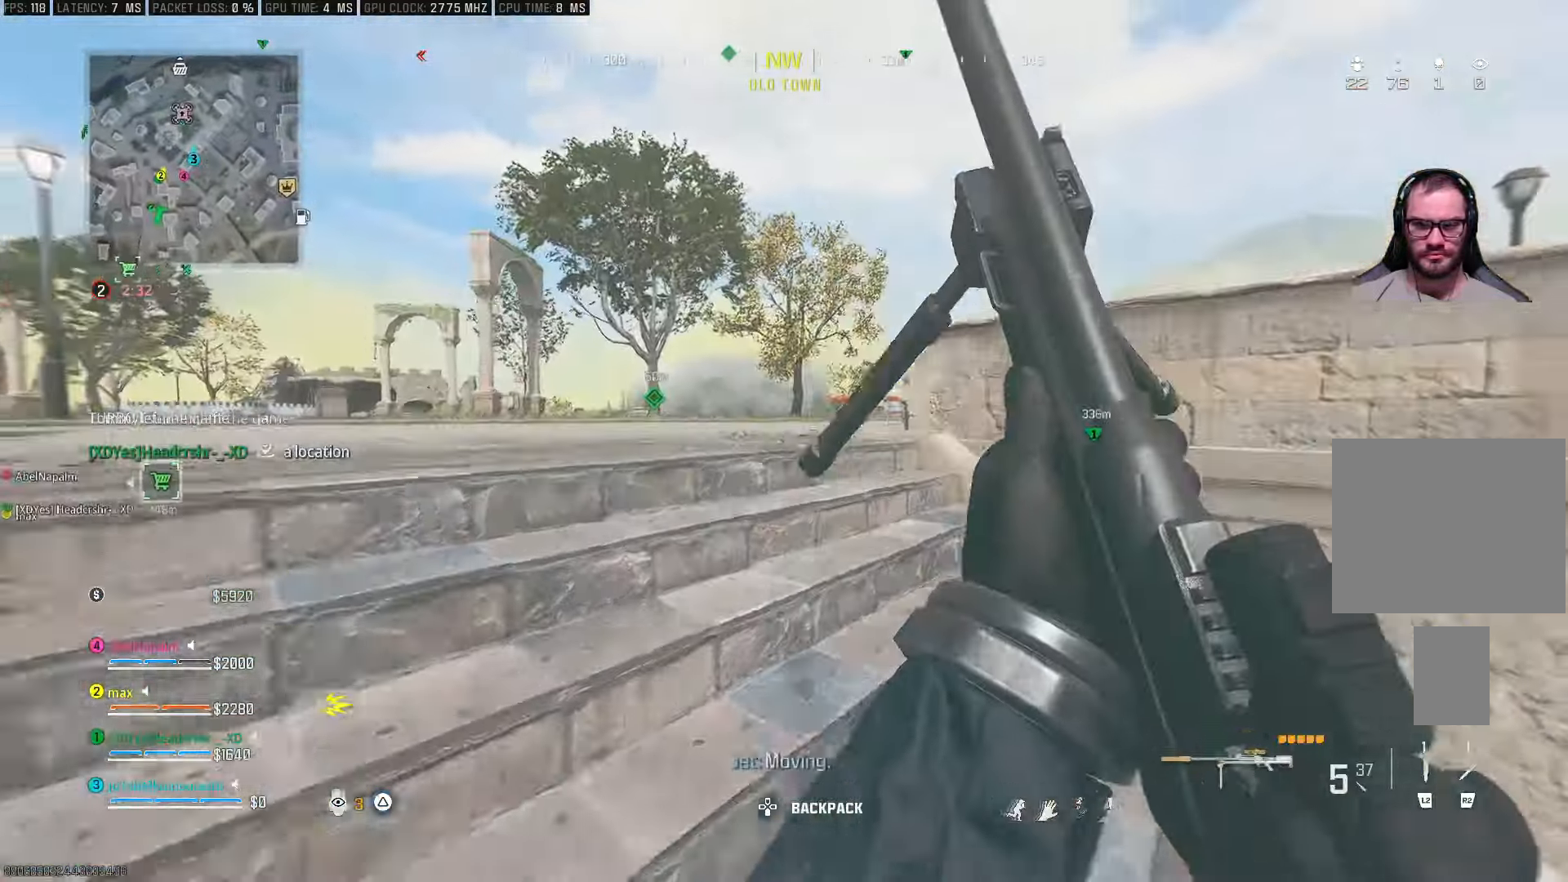
{"buttons": ["L1"], "left_stick": "up-right", "right_stick": "up-left", "events": [[67, "left_stick", "up-right"], [333, "L1", "down"], [500, "right_stick", "up-left"]]}
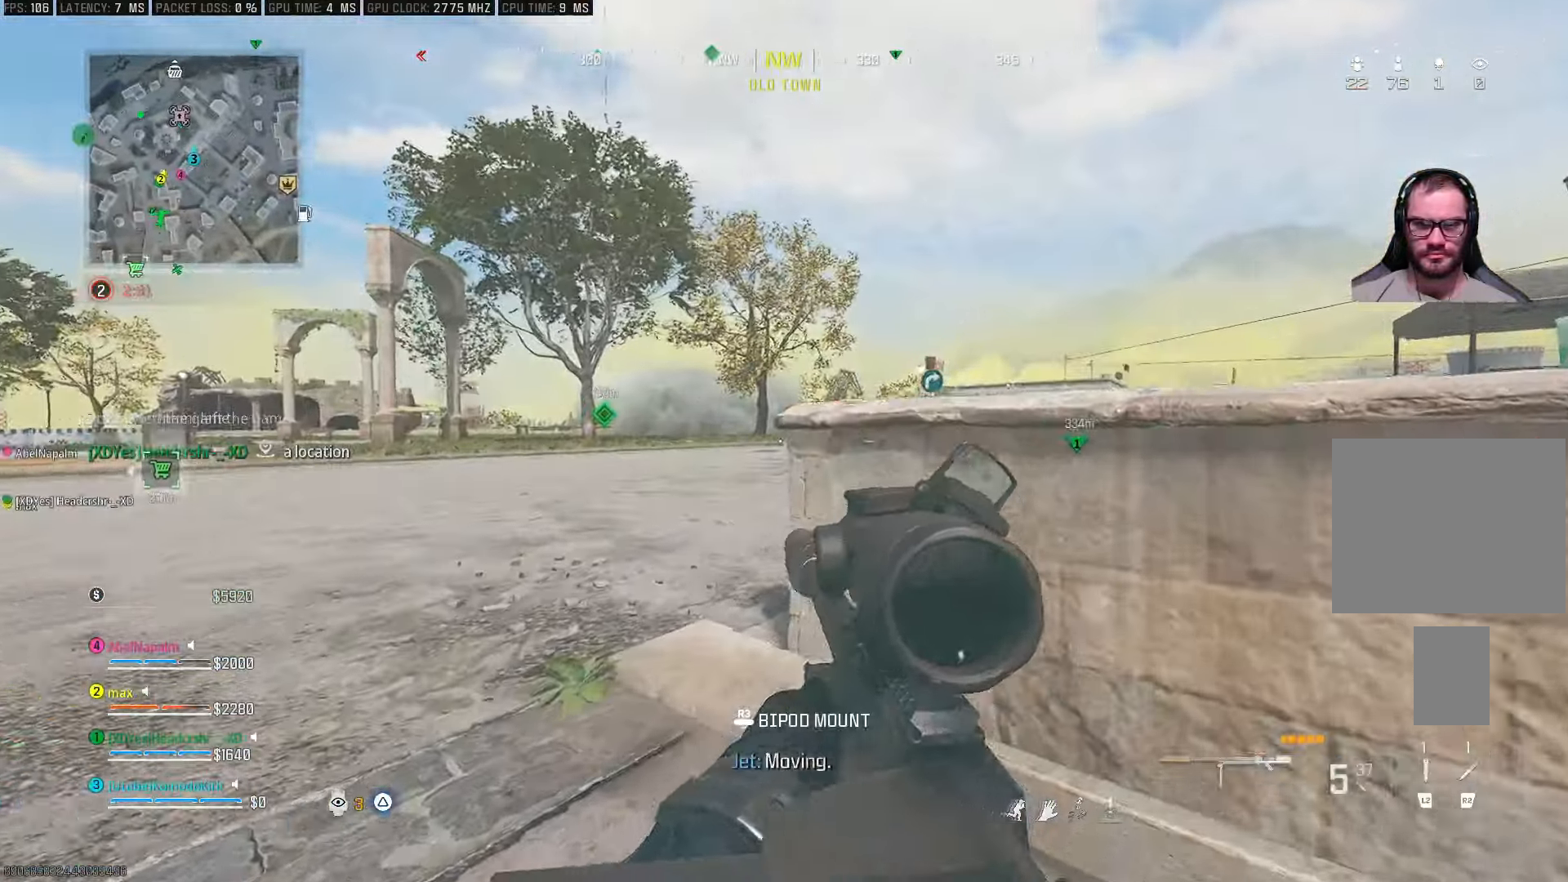
{"buttons": ["L1"], "left_stick": "center", "right_stick": "left", "events": [[117, "right_stick", "center"], [133, "left_stick", "up"], [233, "left_stick", "center"], [233, "right_stick", "down-left"], [400, "left_stick", "left"], [400, "right_stick", "left"], [500, "left_stick", "center"]]}
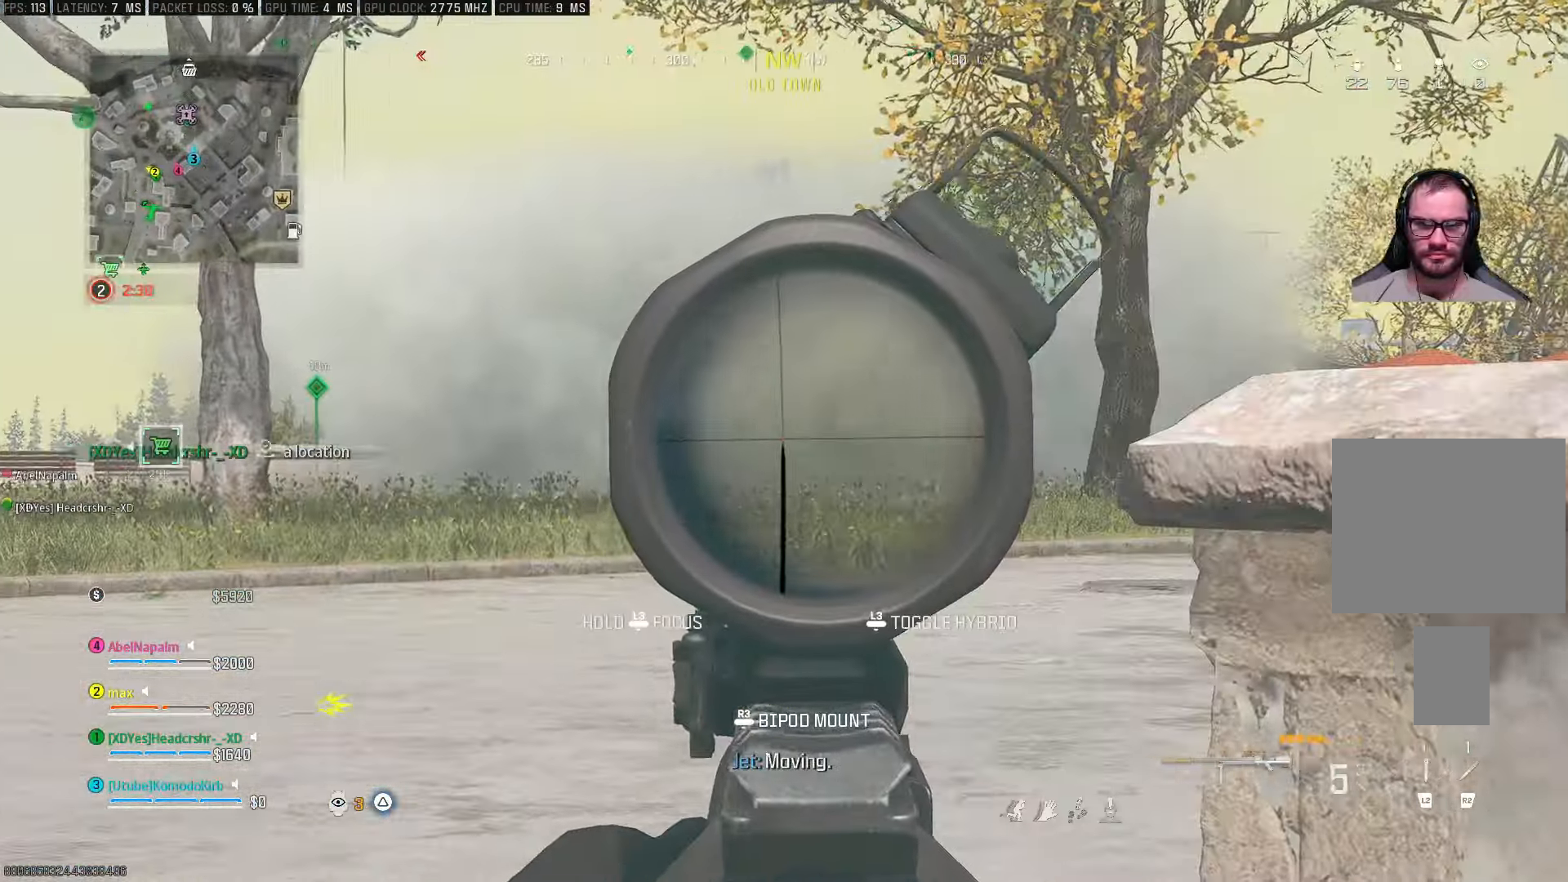
{"buttons": ["L1"], "left_stick": "left", "right_stick": "right", "events": [[33, "right_stick", "center"], [150, "right_stick", "right"], [267, "right_stick", "center"], [350, "right_stick", "right"], [383, "left_stick", "left"]]}
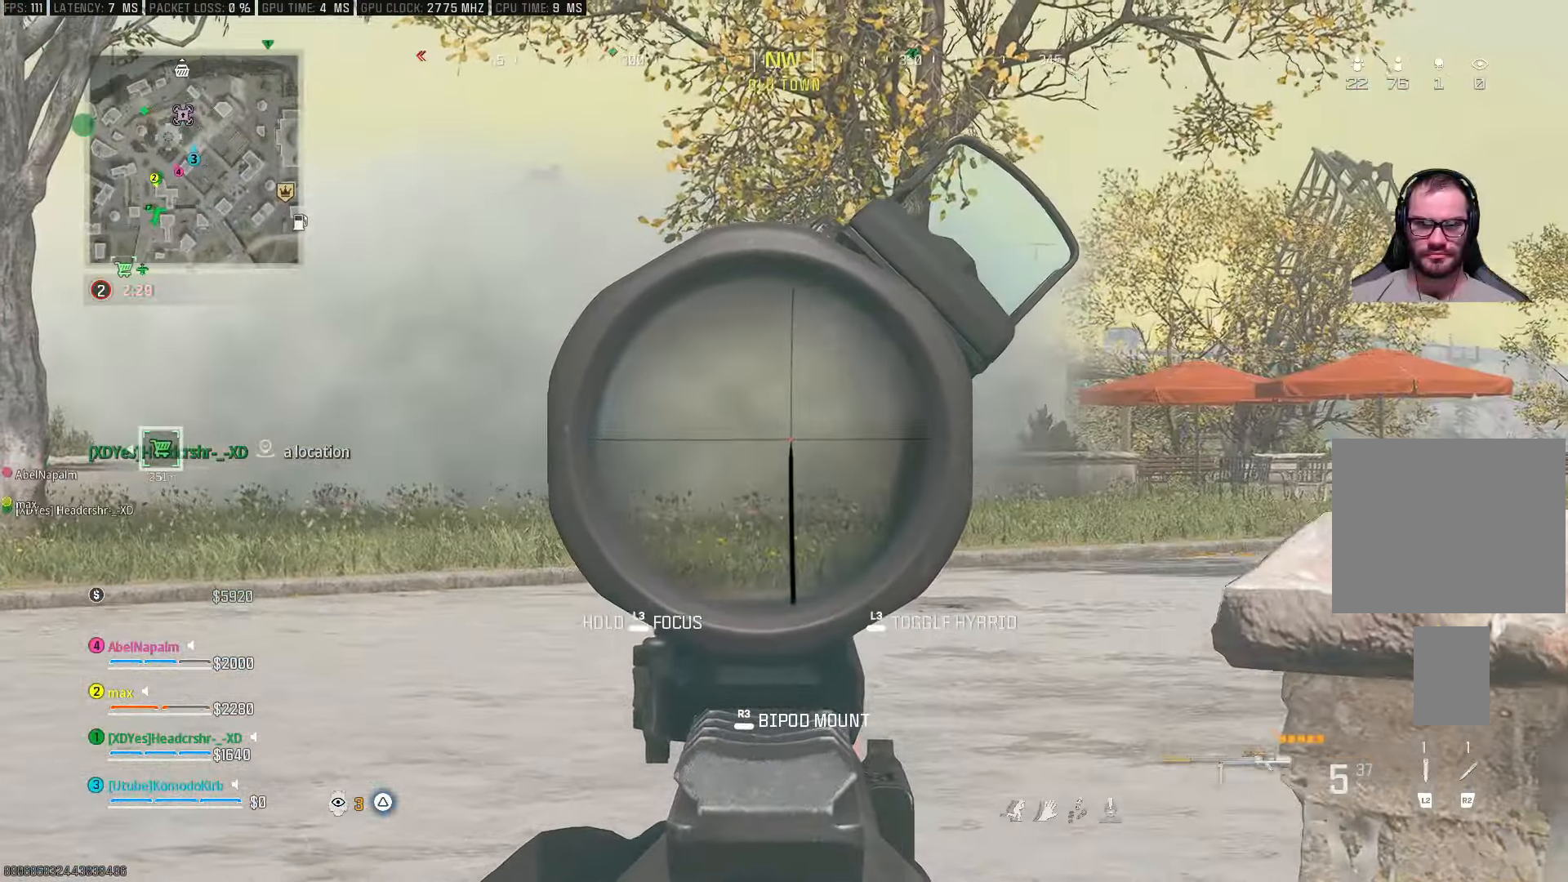
{"buttons": ["L1"], "left_stick": "center", "right_stick": "left", "events": [[50, "right_stick", "center"], [83, "left_stick", "center"], [150, "left_stick", "right"], [200, "left_stick", "up-right"], [283, "right_stick", "left"], [500, "left_stick", "center"]]}
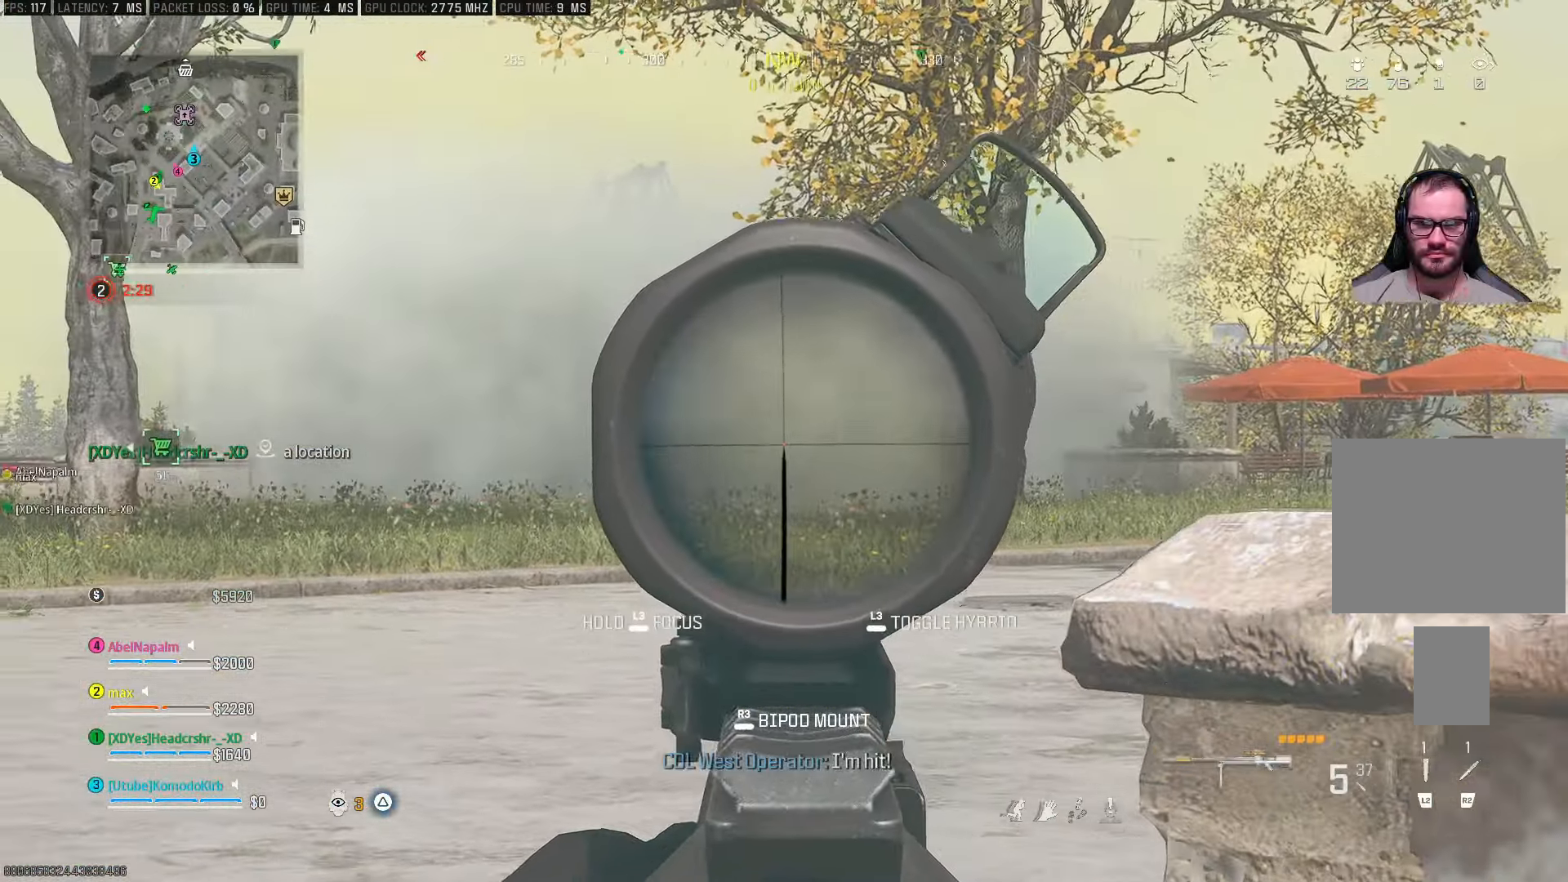
{"buttons": ["L1"], "left_stick": "center", "right_stick": "center", "events": [[183, "left_stick", "left"], [317, "right_stick", "center"], [433, "left_stick", "center"]]}
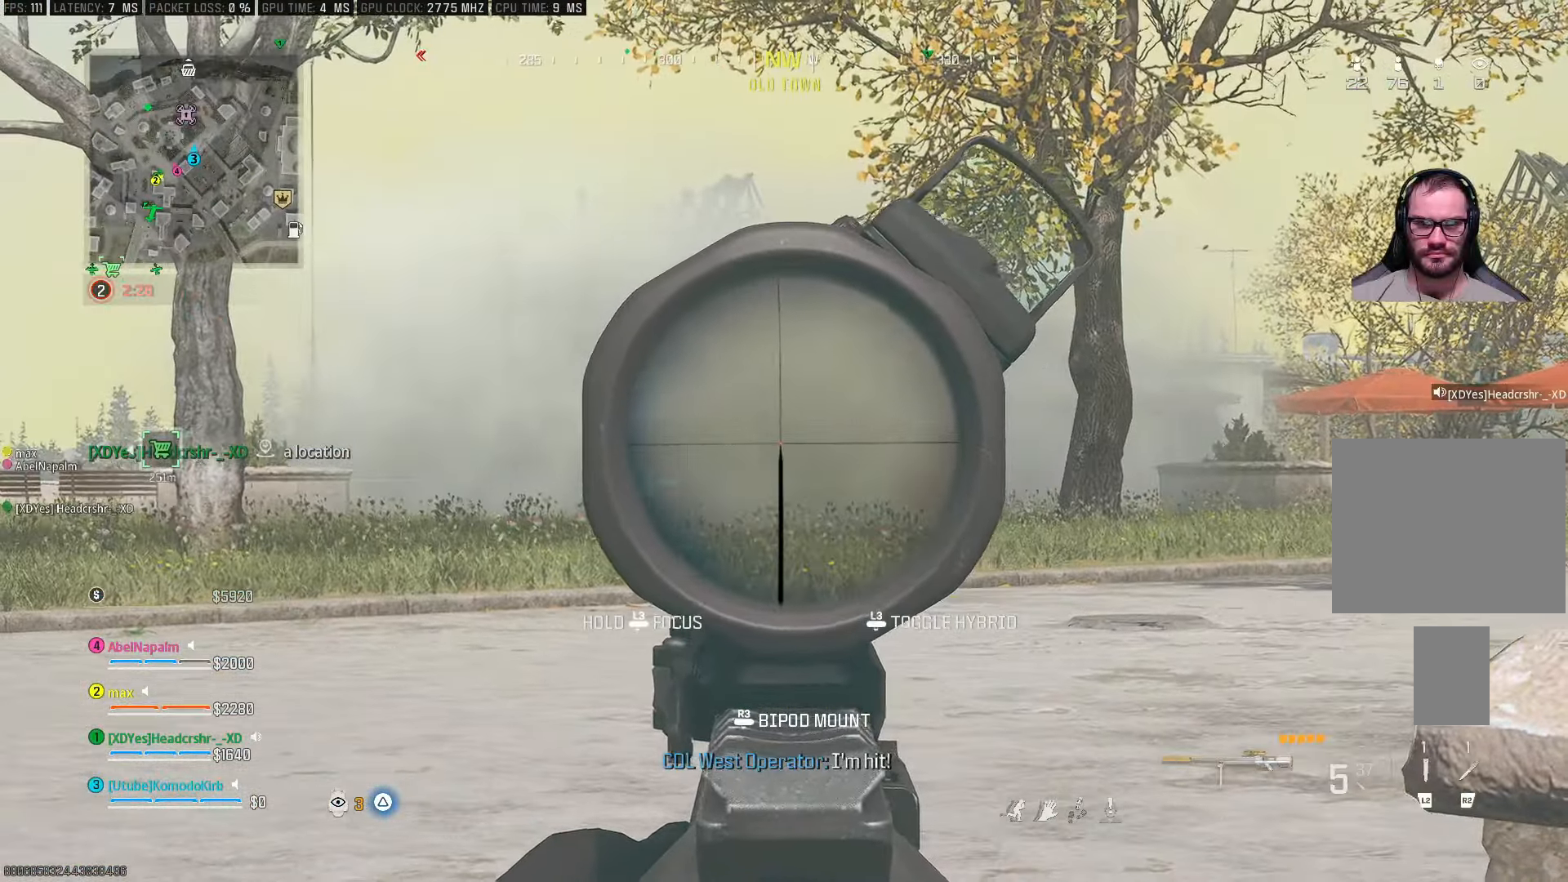
{"buttons": ["L1"], "left_stick": "center", "right_stick": "left", "events": [[33, "right_stick", "right"], [200, "right_stick", "center"], [283, "right_stick", "left"]]}
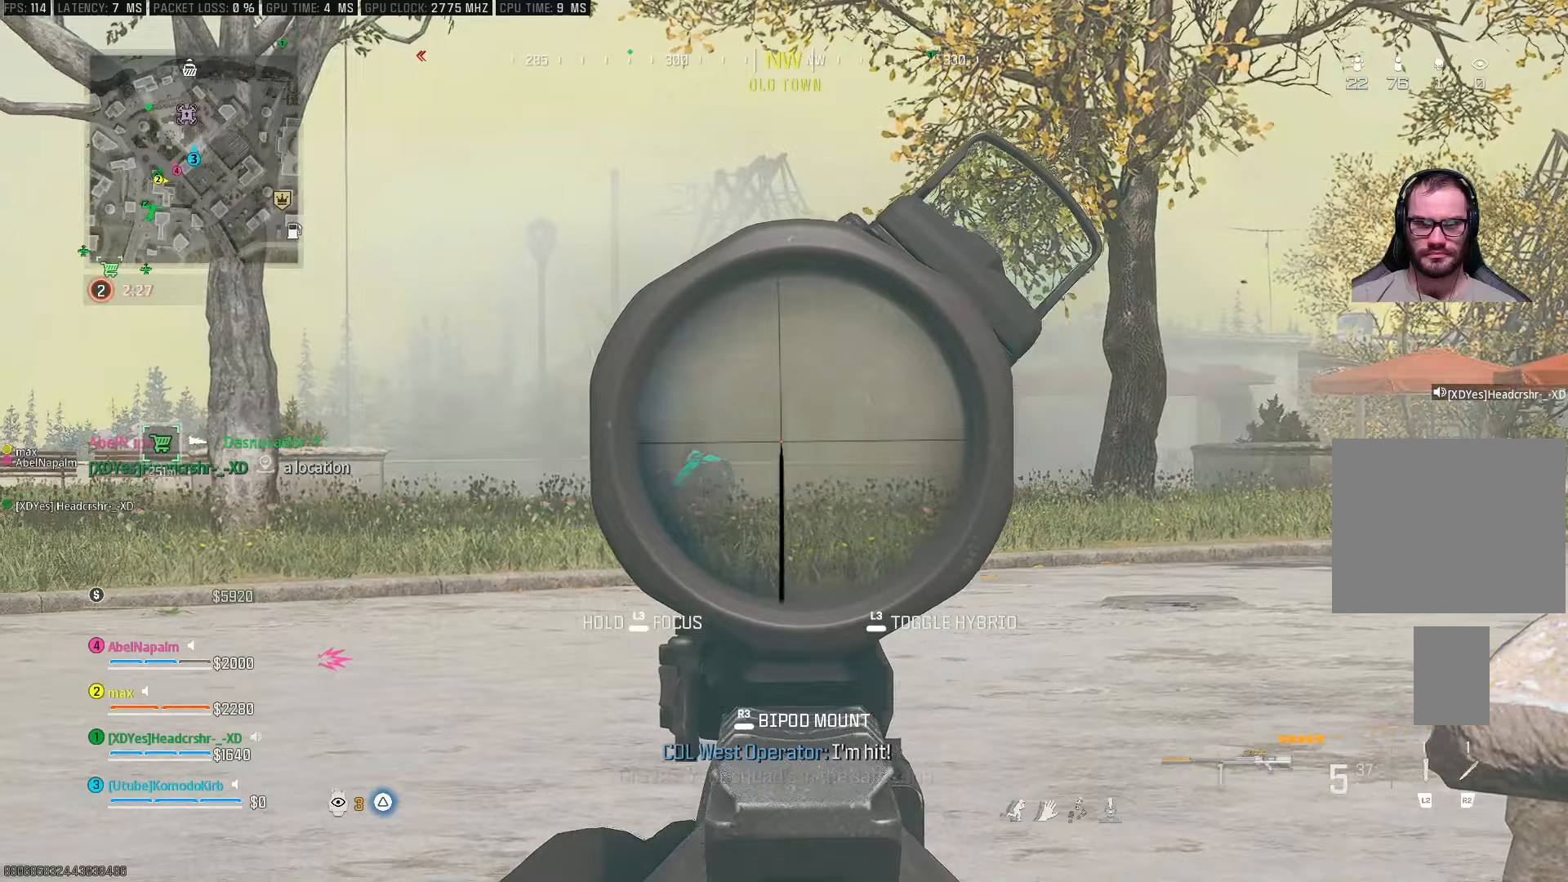
{"buttons": ["L1", "L3"], "left_stick": "center", "right_stick": "left", "events": [[50, "right_stick", "center"], [233, "L3", "down"], [300, "right_stick", "left"]]}
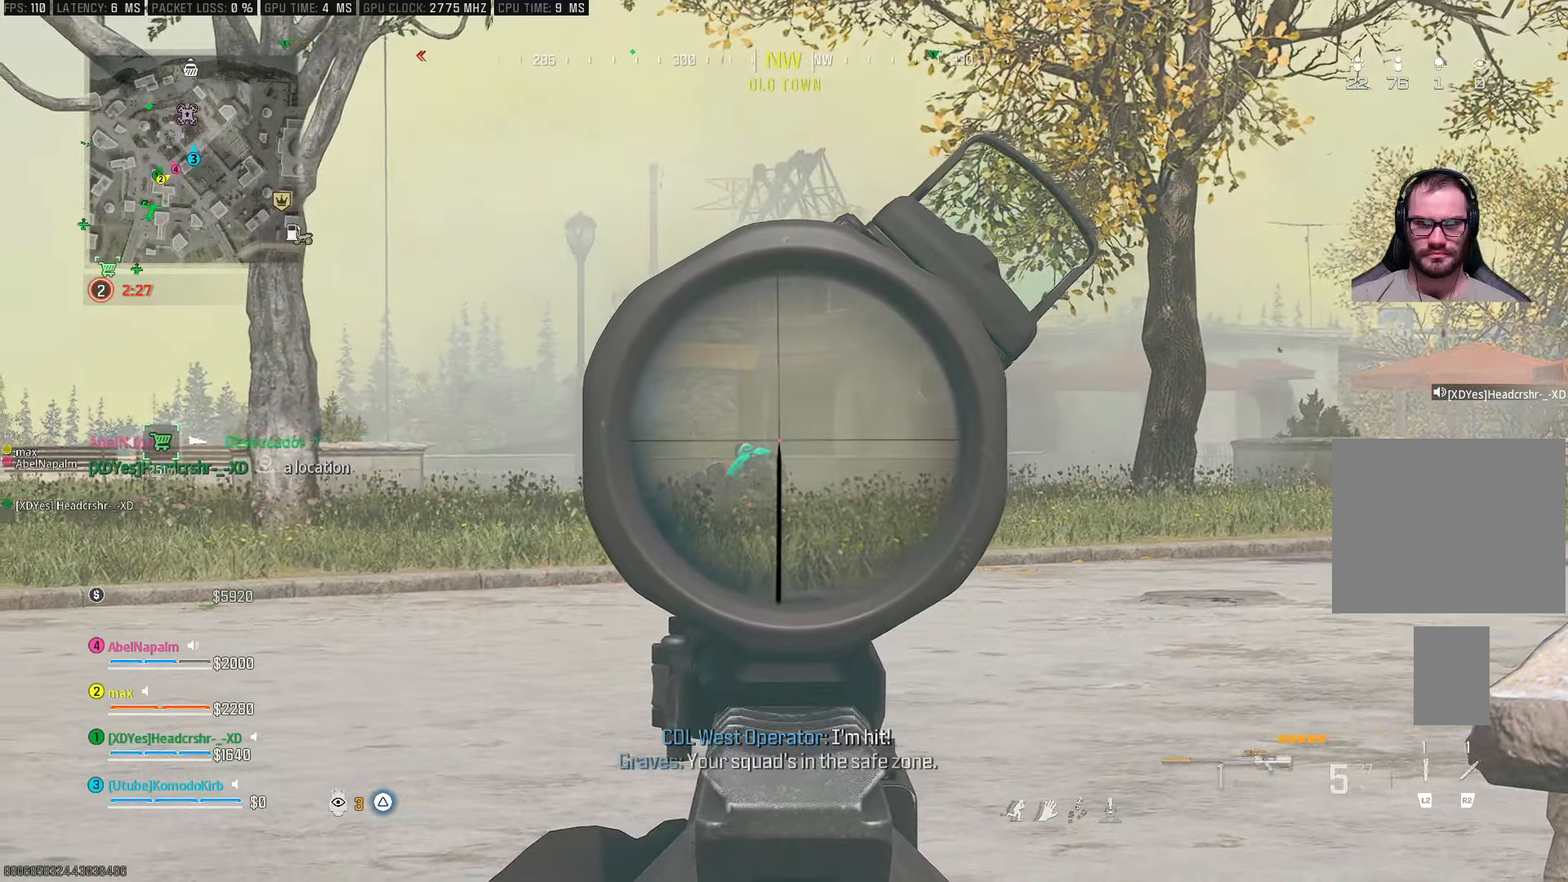
{"buttons": ["L1", "L3"], "left_stick": "center", "right_stick": "left", "events": []}
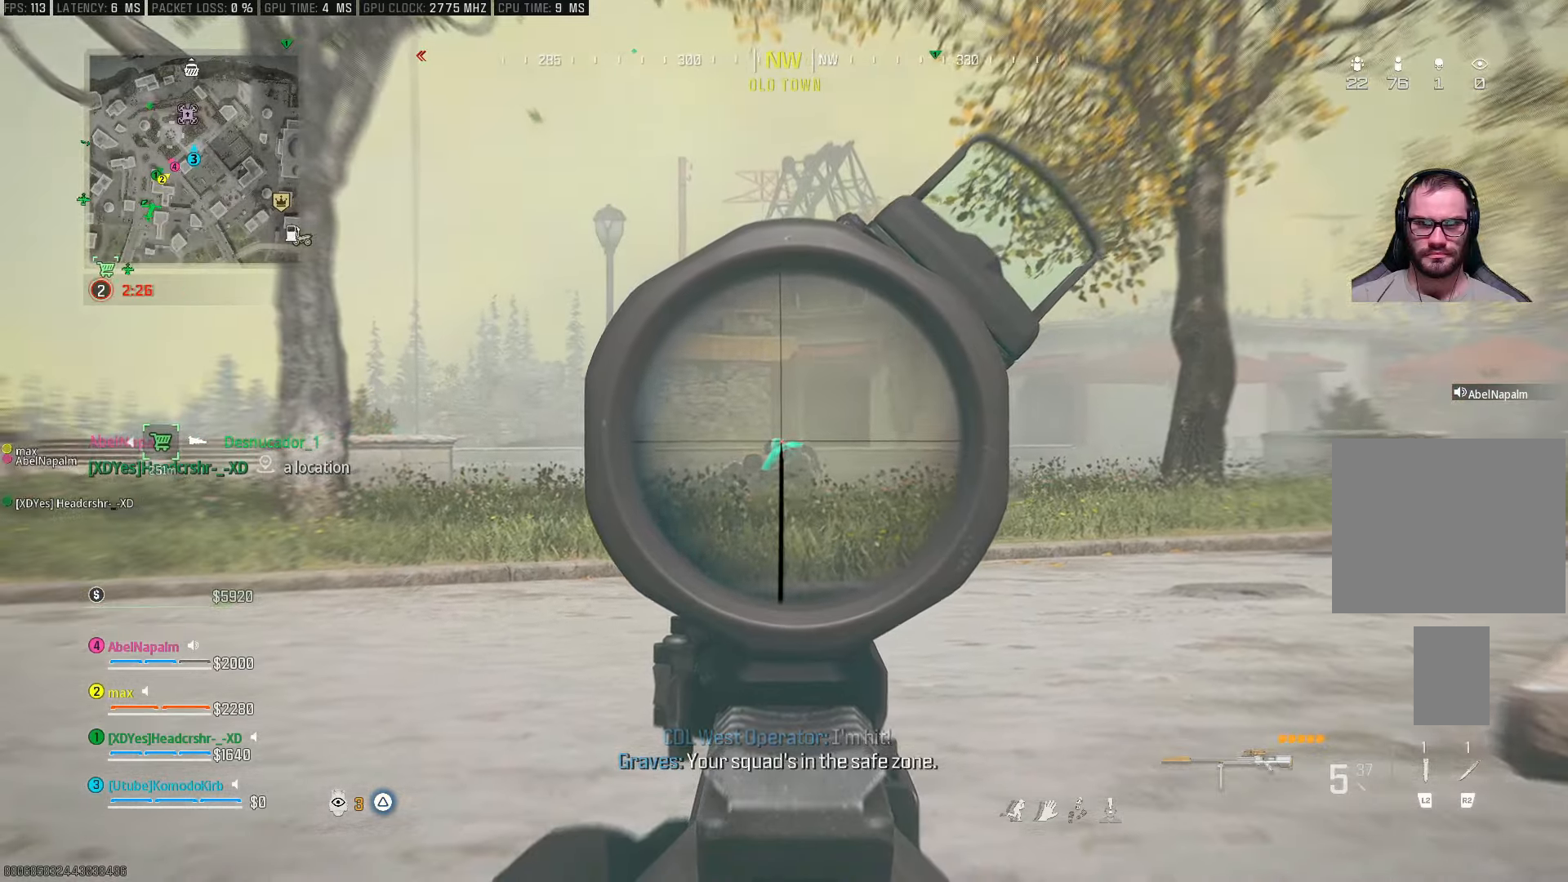
{"buttons": ["L1", "L3"], "left_stick": "center", "right_stick": "center", "events": [[83, "R1", "down"], [200, "R1", "up"], [200, "right_stick", "center"]]}
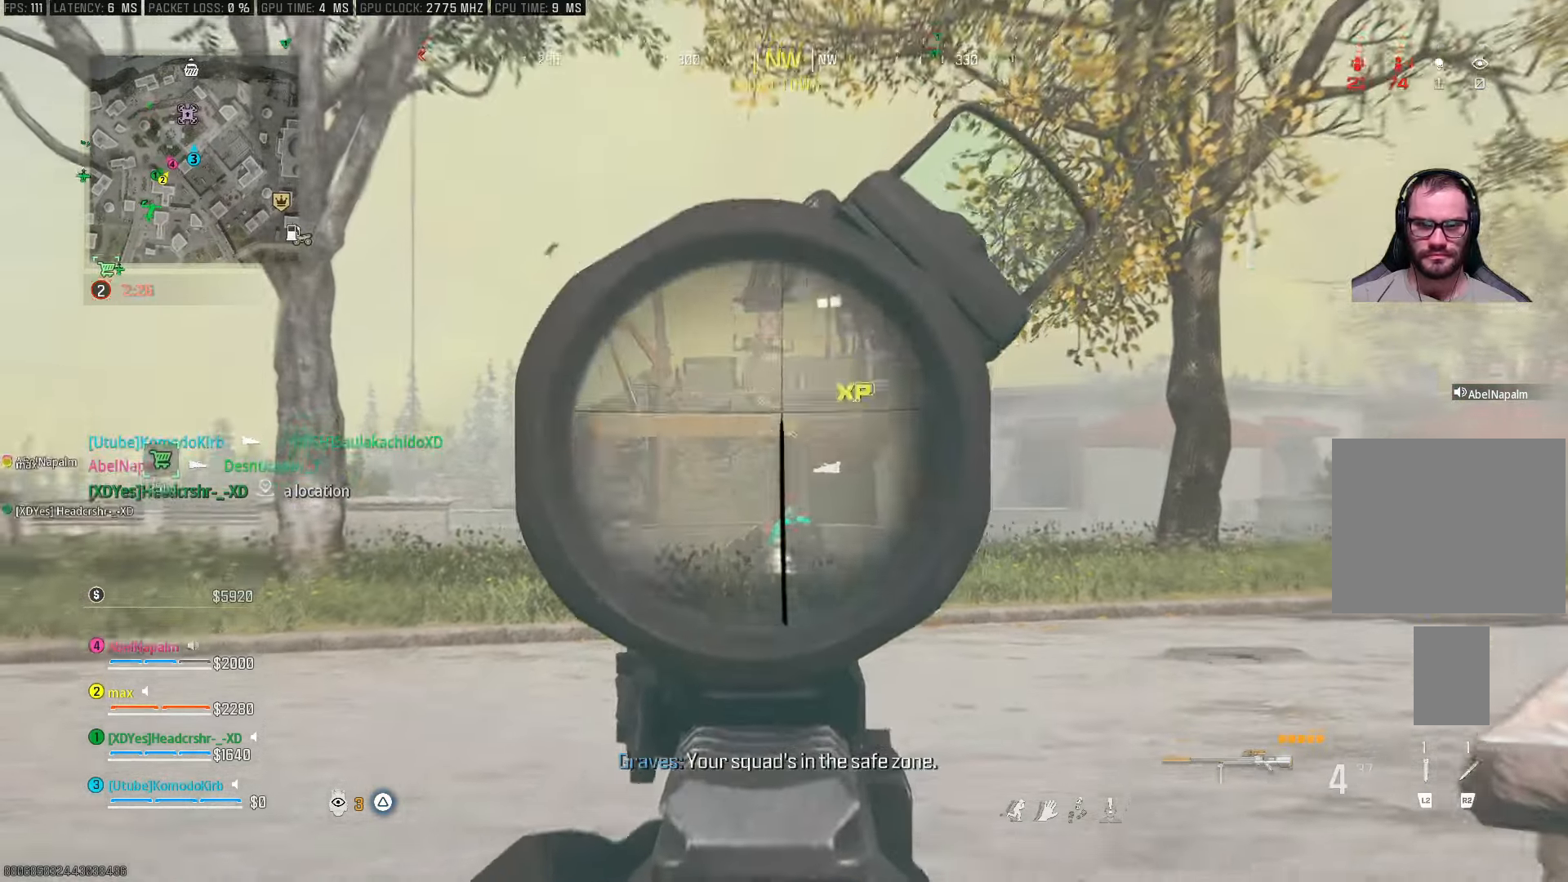
{"buttons": ["L1"], "left_stick": "center", "right_stick": "center", "events": [[200, "L3", "up"]]}
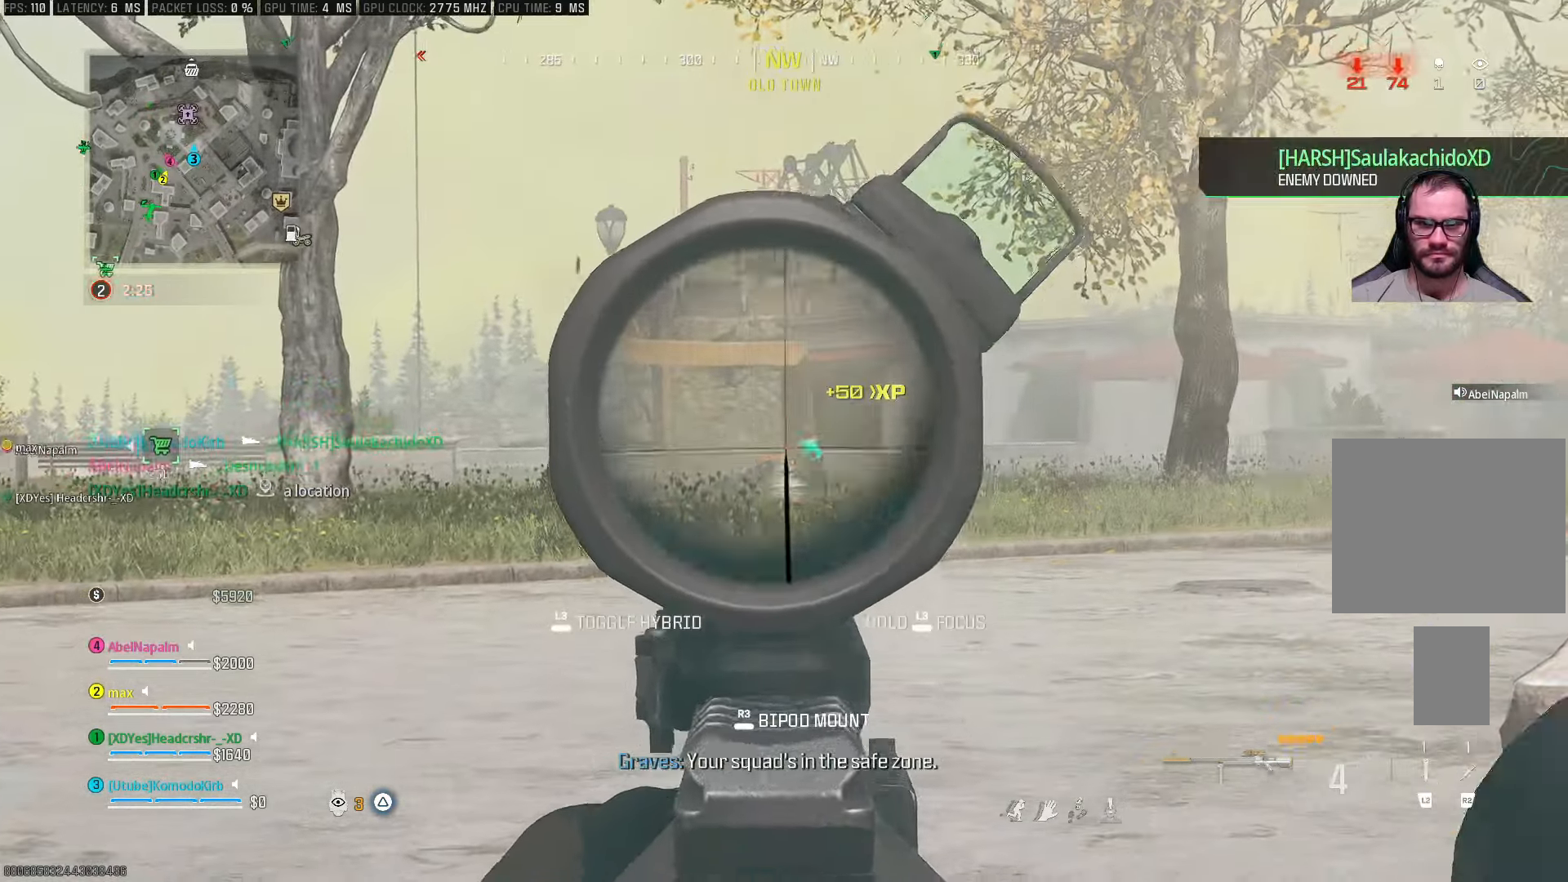
{"buttons": [], "left_stick": "up-left", "right_stick": "center", "events": [[417, "L1", "up"], [433, "left_stick", "up"], [500, "left_stick", "up-left"]]}
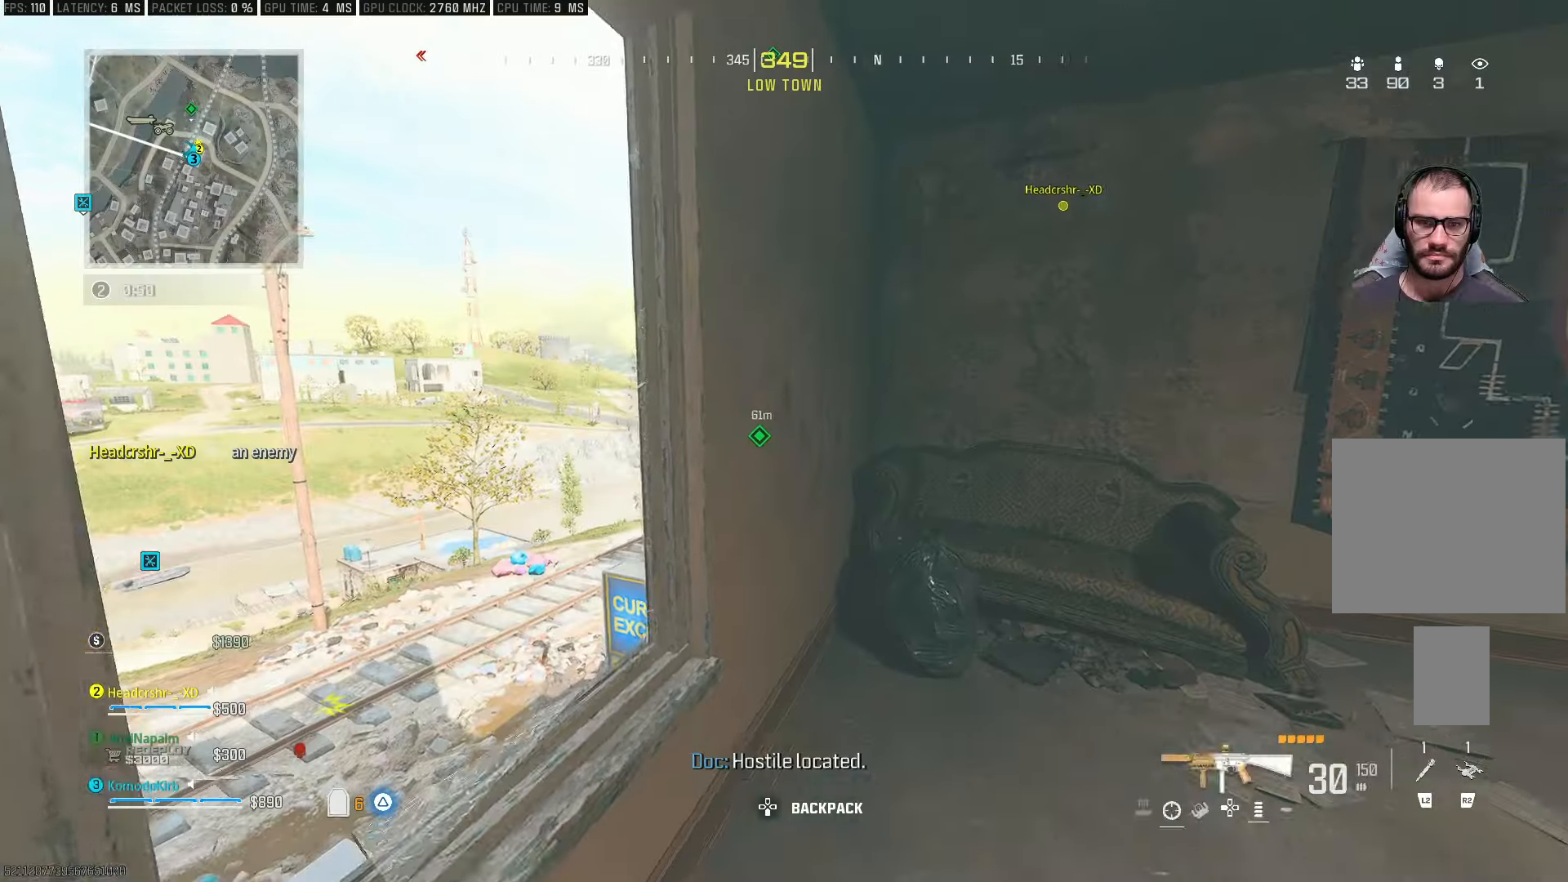
{"buttons": [], "left_stick": "center", "right_stick": "down-left", "events": [[183, "CROSS", "down"], [283, "CROSS", "up"], [317, "left_stick", "center"], [483, "right_stick", "down-left"]]}
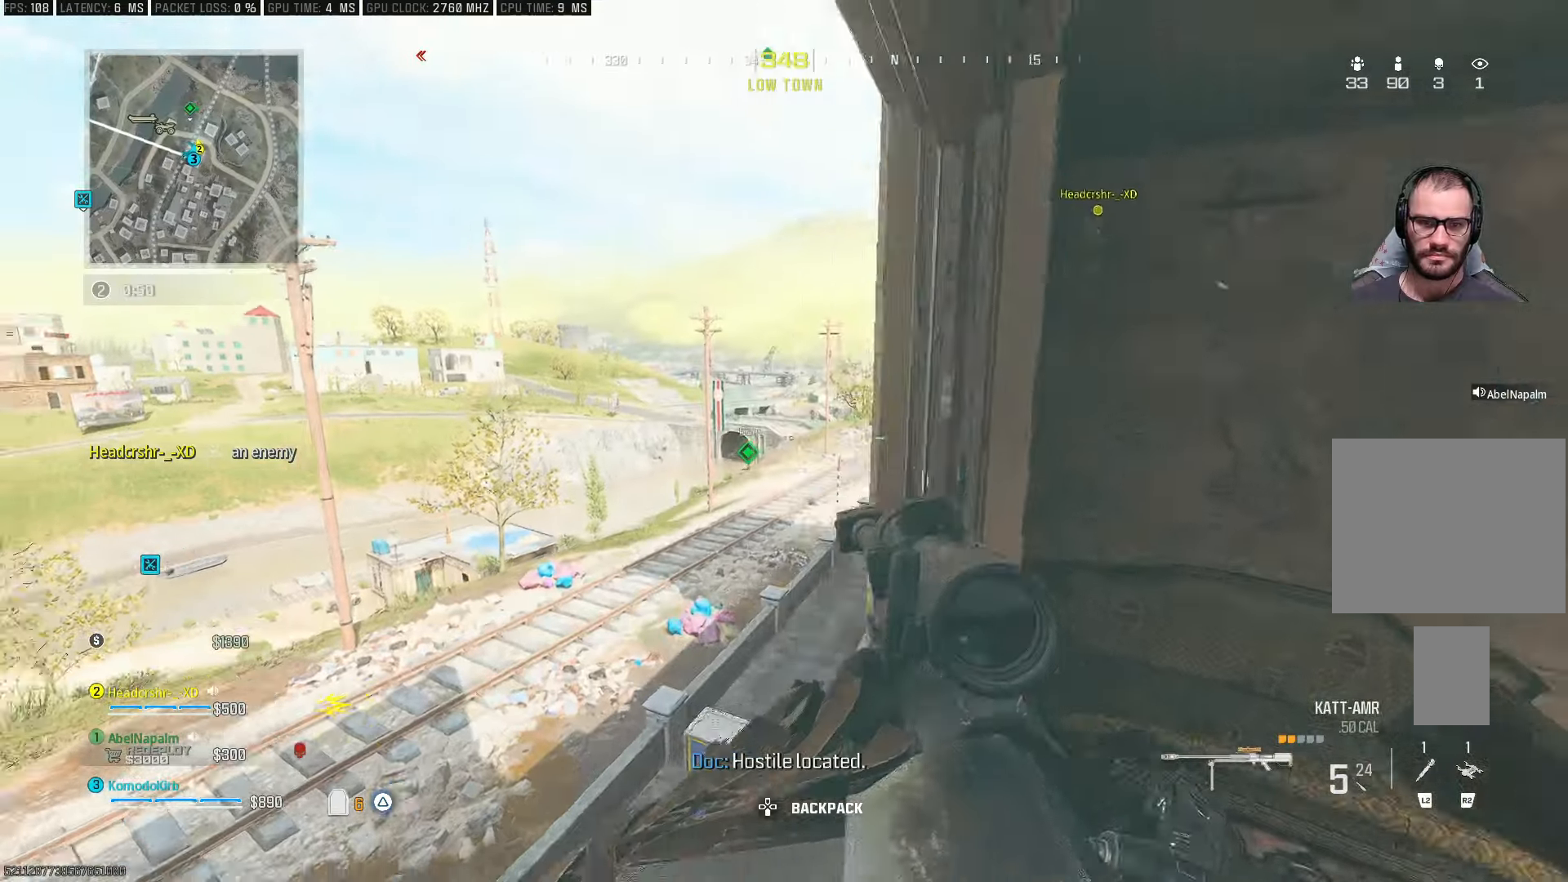
{"buttons": ["L1"], "left_stick": "center", "right_stick": "center", "events": [[133, "L1", "down"], [133, "right_stick", "center"]]}
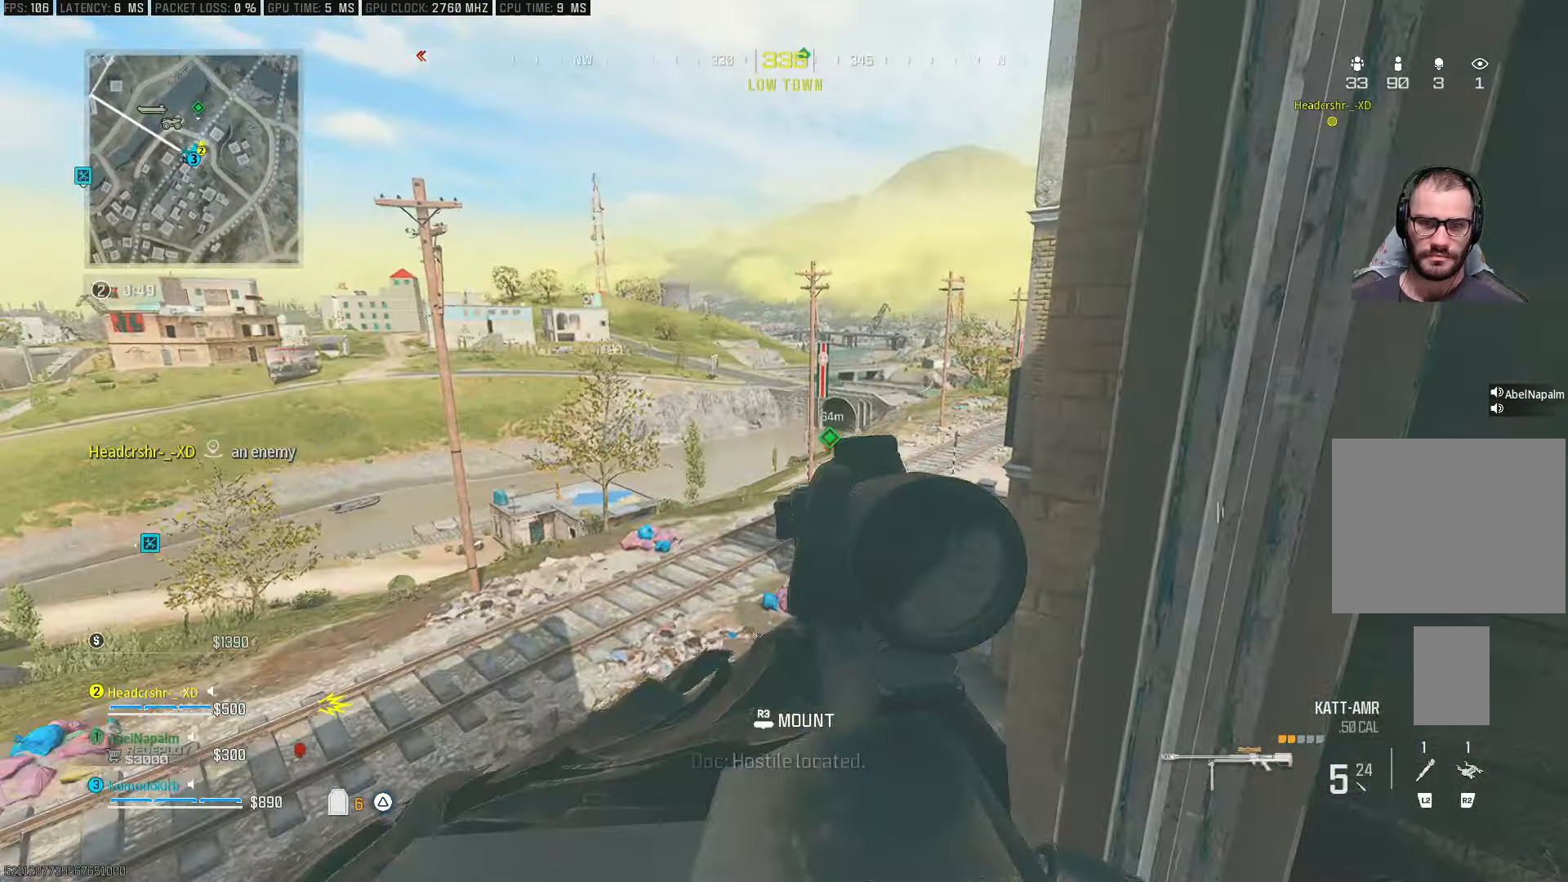
{"buttons": ["L1"], "left_stick": "center", "right_stick": "down-right", "events": [[267, "right_stick", "down-right"]]}
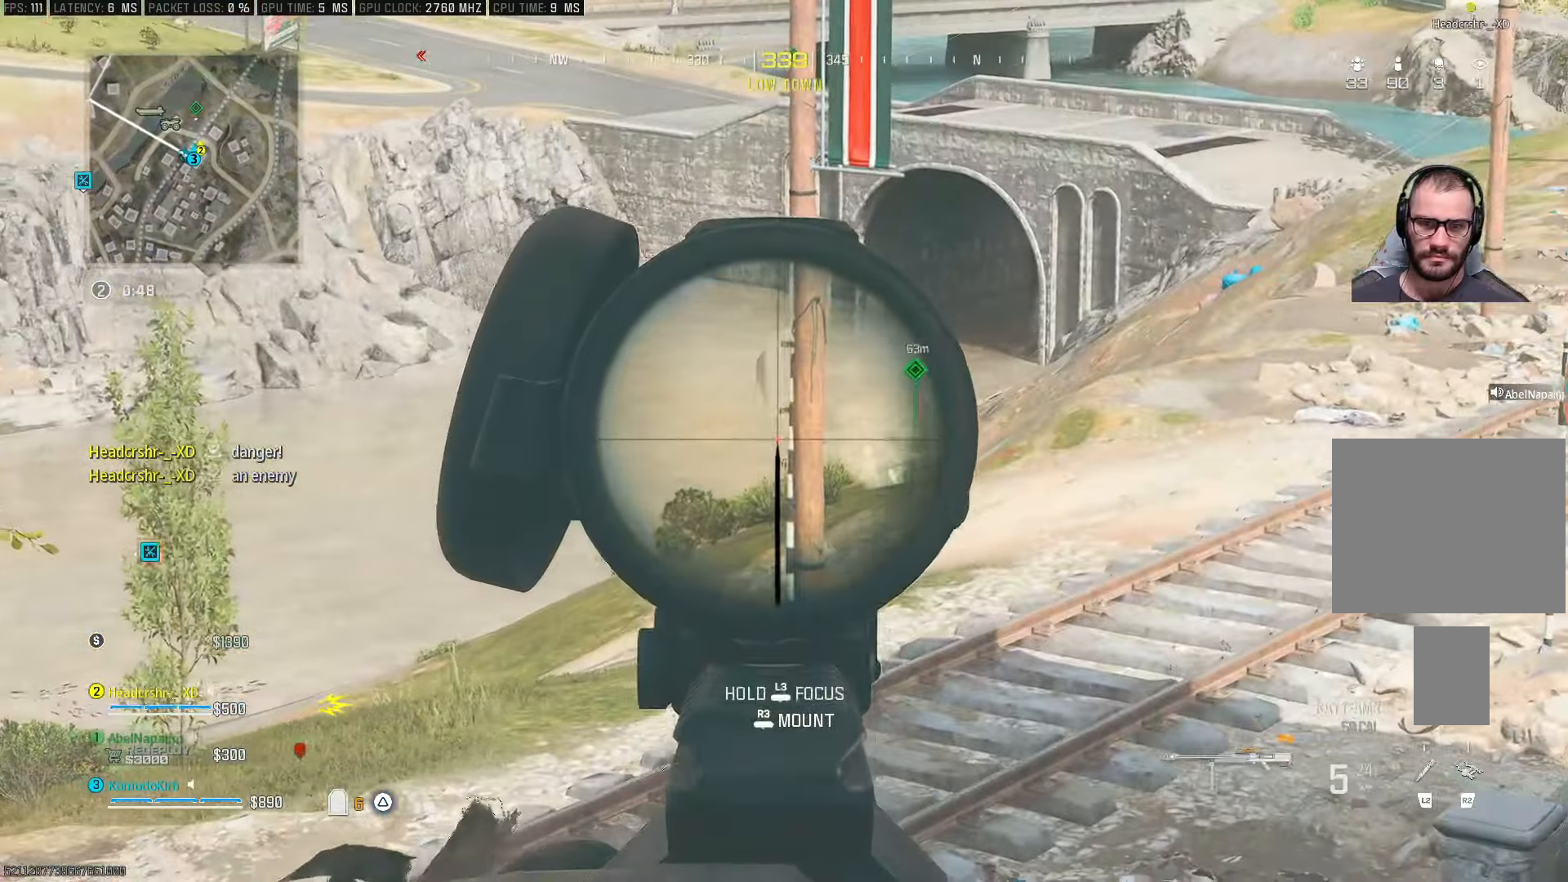
{"buttons": ["L1"], "left_stick": "center", "right_stick": "down-right", "events": [[33, "right_stick", "center"], [83, "right_stick", "left"], [300, "right_stick", "down"], [383, "right_stick", "down-right"]]}
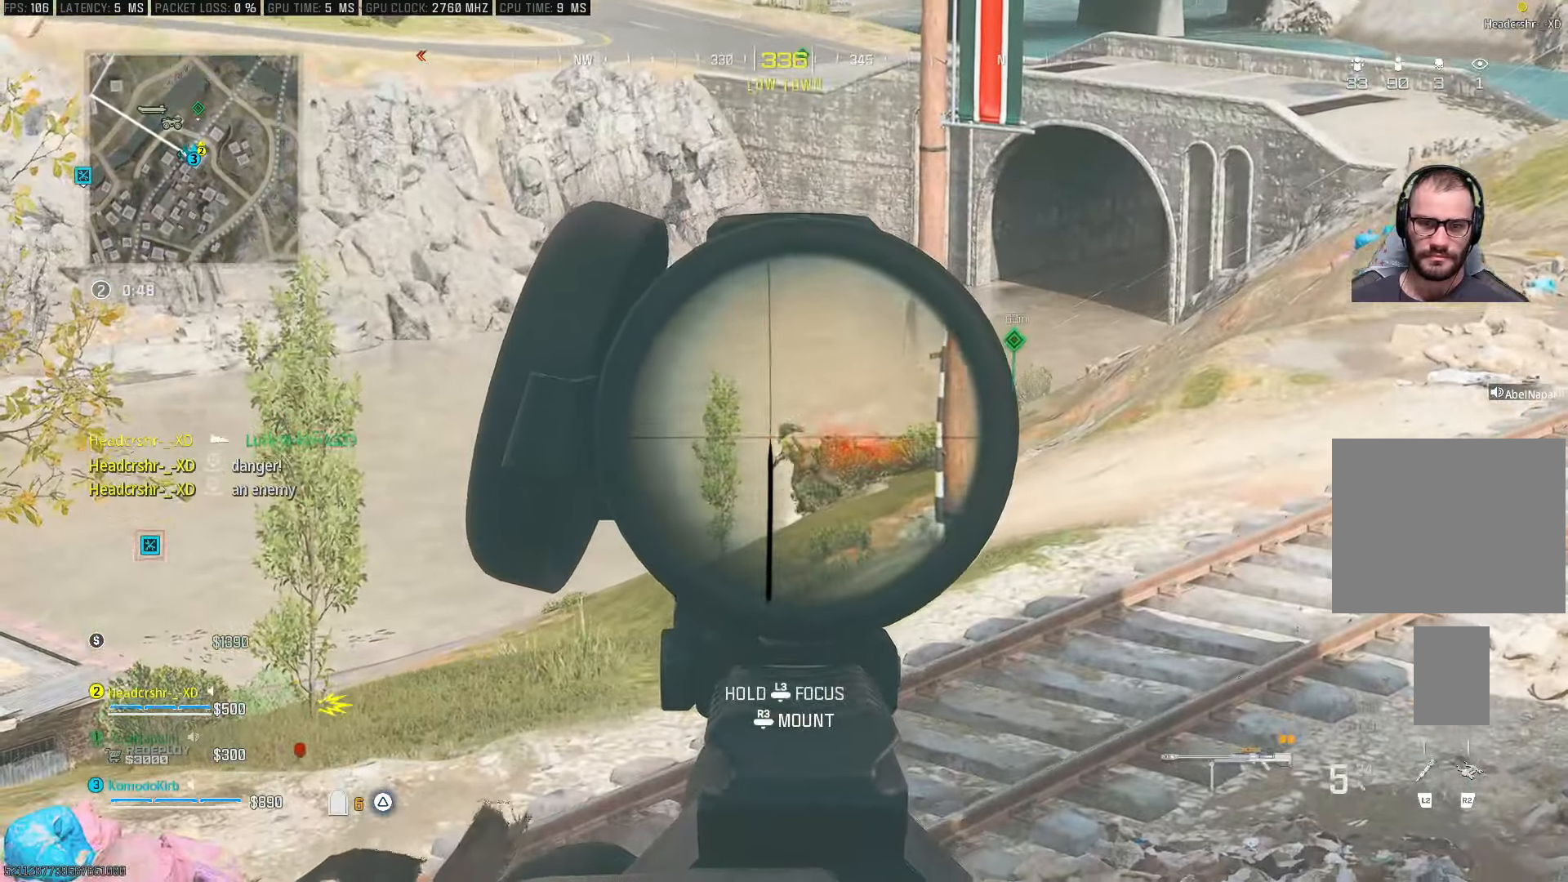
{"buttons": ["L1"], "left_stick": "center", "right_stick": "center", "events": [[133, "R1", "down"], [150, "right_stick", "center"], [200, "right_stick", "down-left"], [217, "R1", "up"], [267, "right_stick", "center"]]}
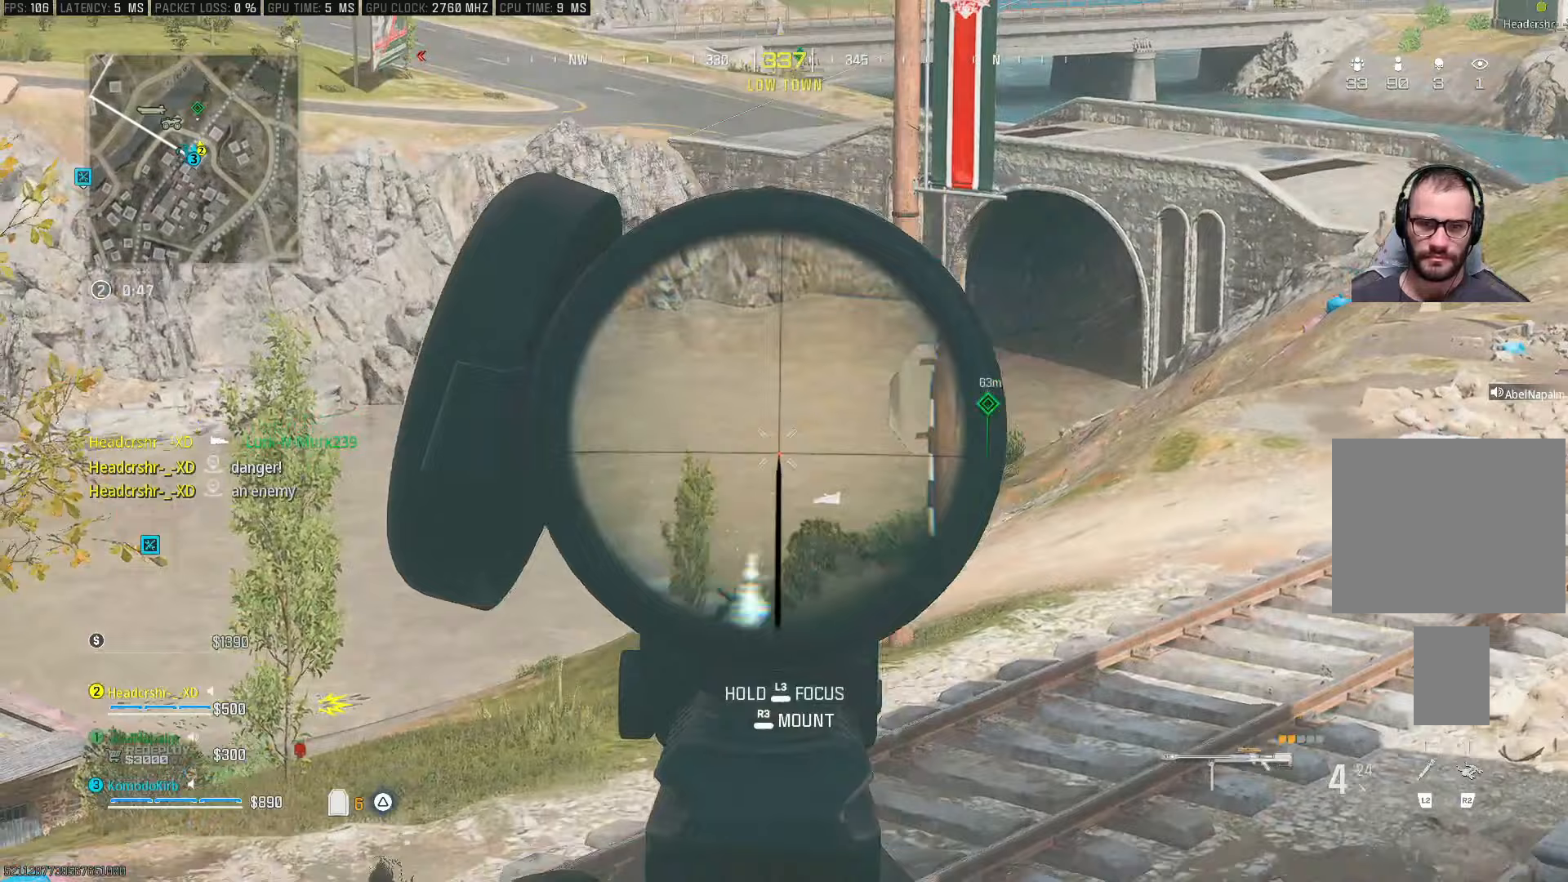
{"buttons": ["L1"], "left_stick": "center", "right_stick": "center", "events": []}